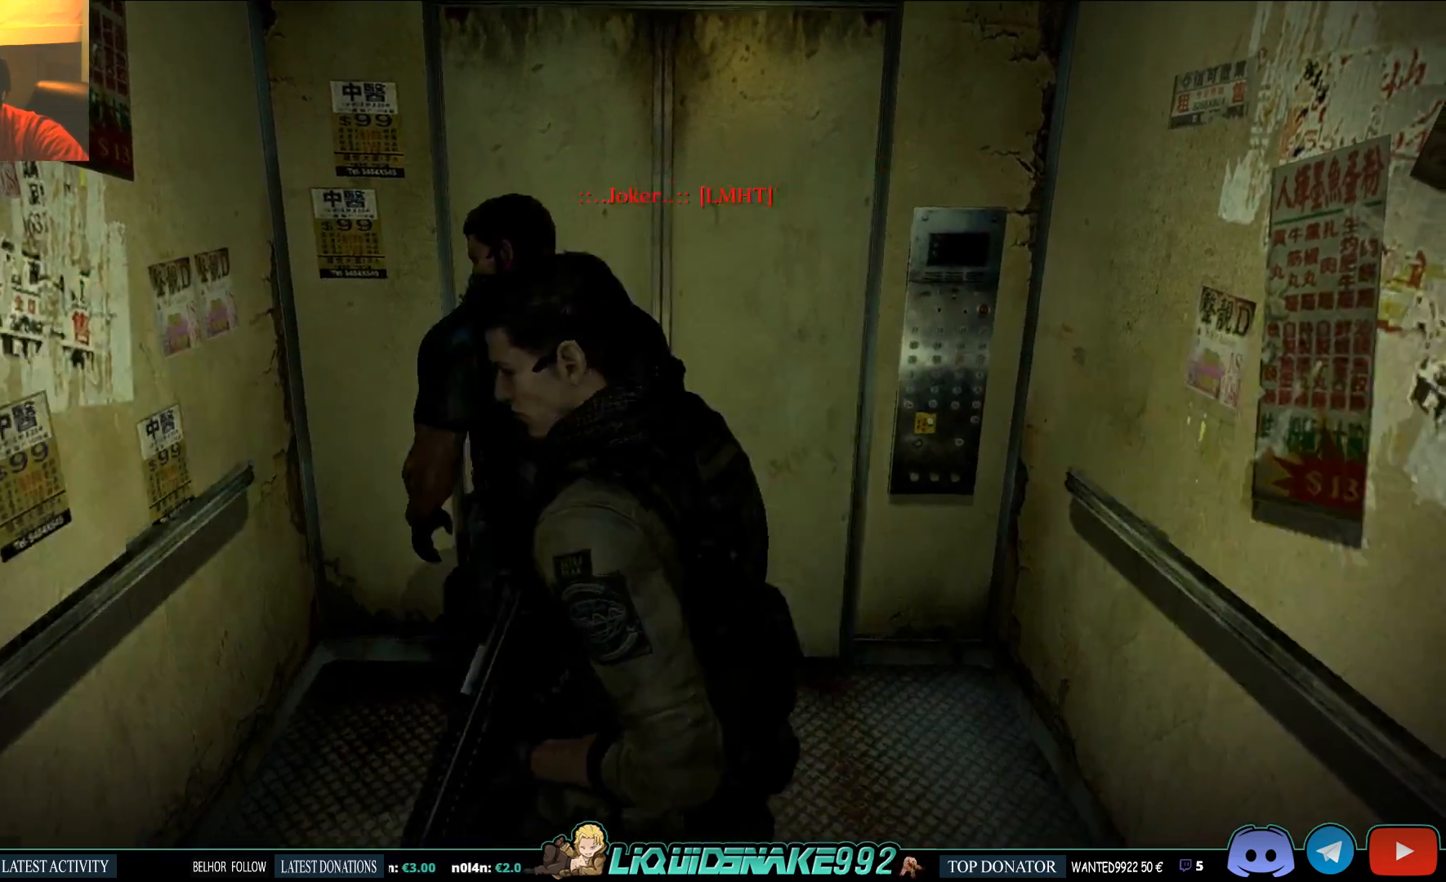
Gameplay with a controller (PlayStation layout); each line is a JSON object with the inputs held at the frame after it. "events" lists button and stick changes between this image and that frame as [ms after this image, input, new state], when the widget could be followed in between.
{"buttons": [], "left_stick": "left", "right_stick": "center", "events": [[167, "left_stick", "left"]]}
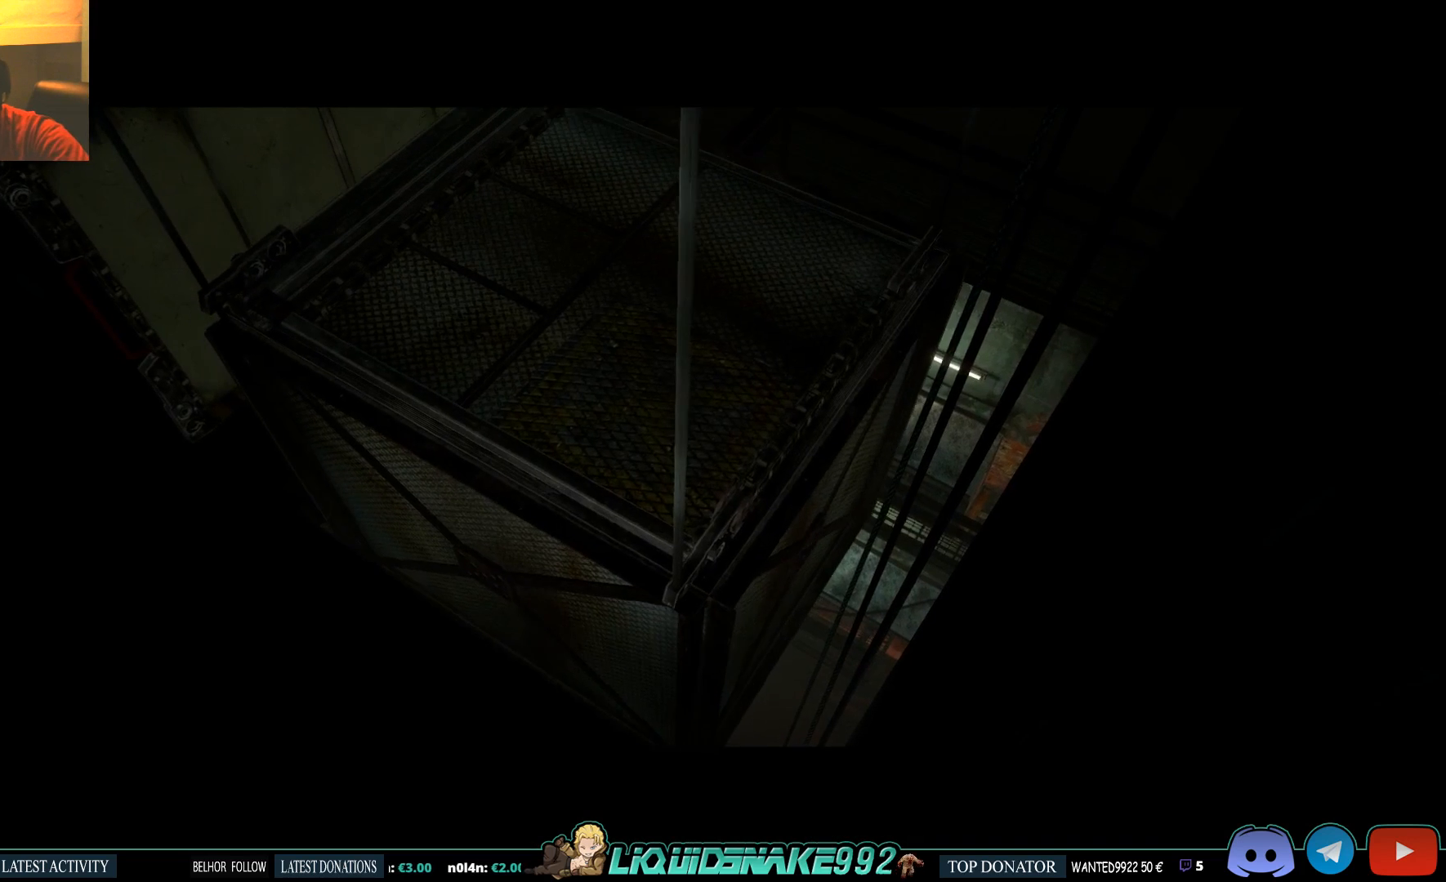
{"buttons": [], "left_stick": "center", "right_stick": "center", "events": [[17, "left_stick", "down-left"], [133, "left_stick", "center"]]}
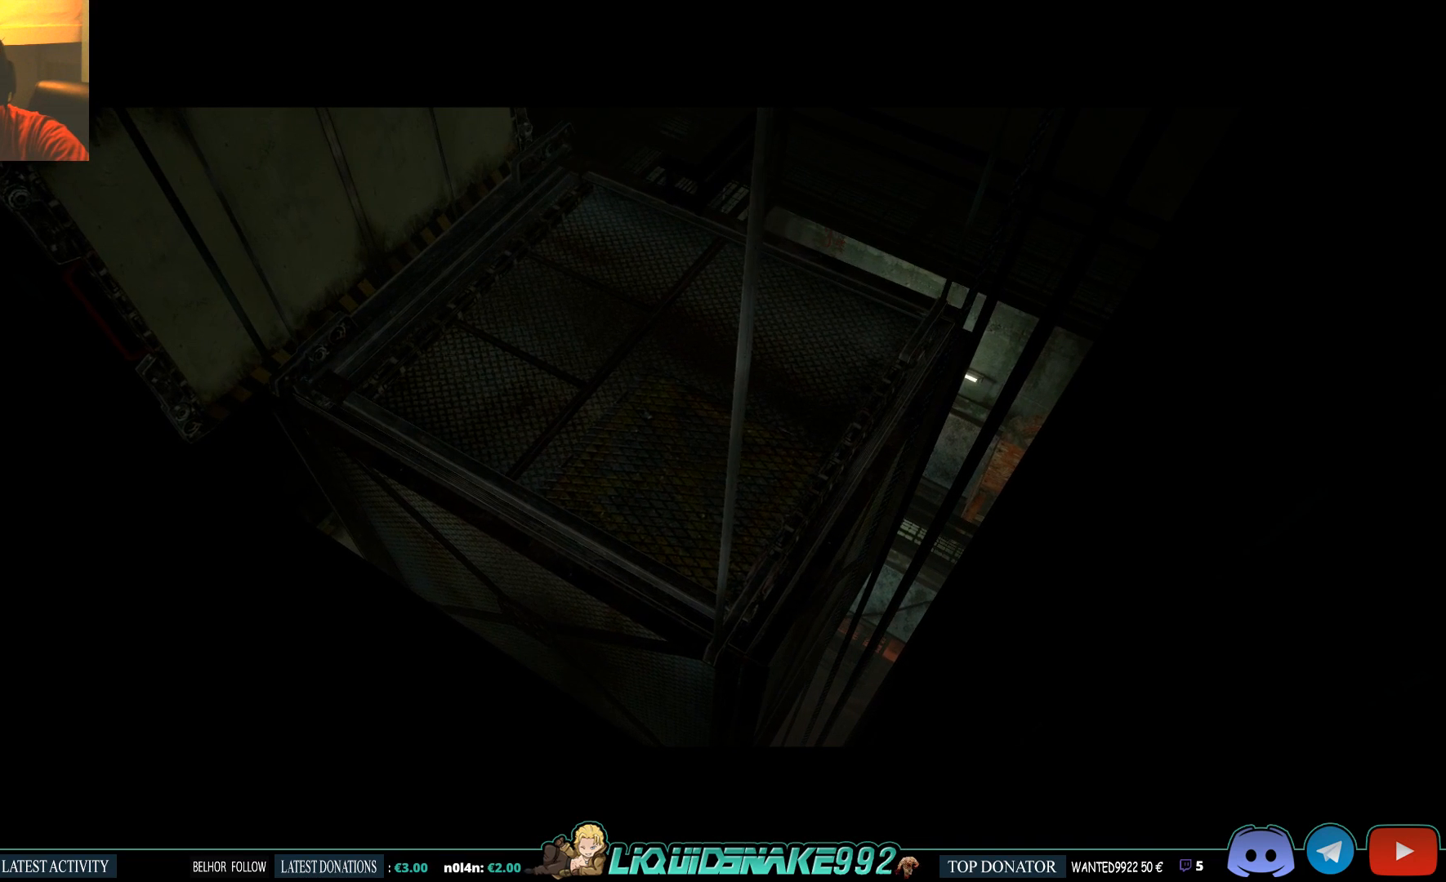
{"buttons": [], "left_stick": "center", "right_stick": "center", "events": []}
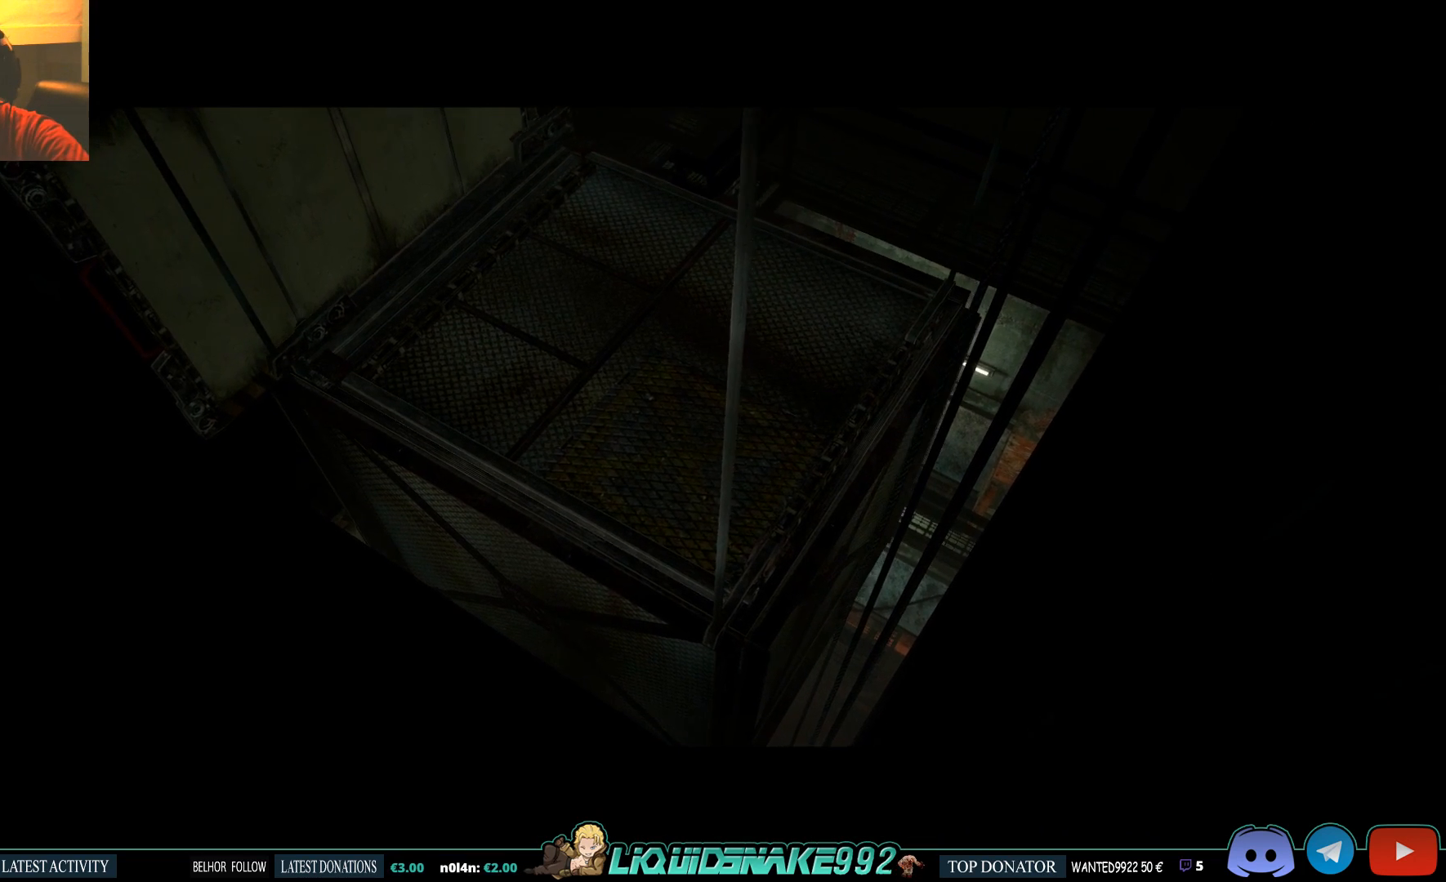
{"buttons": [], "left_stick": "center", "right_stick": "center", "events": []}
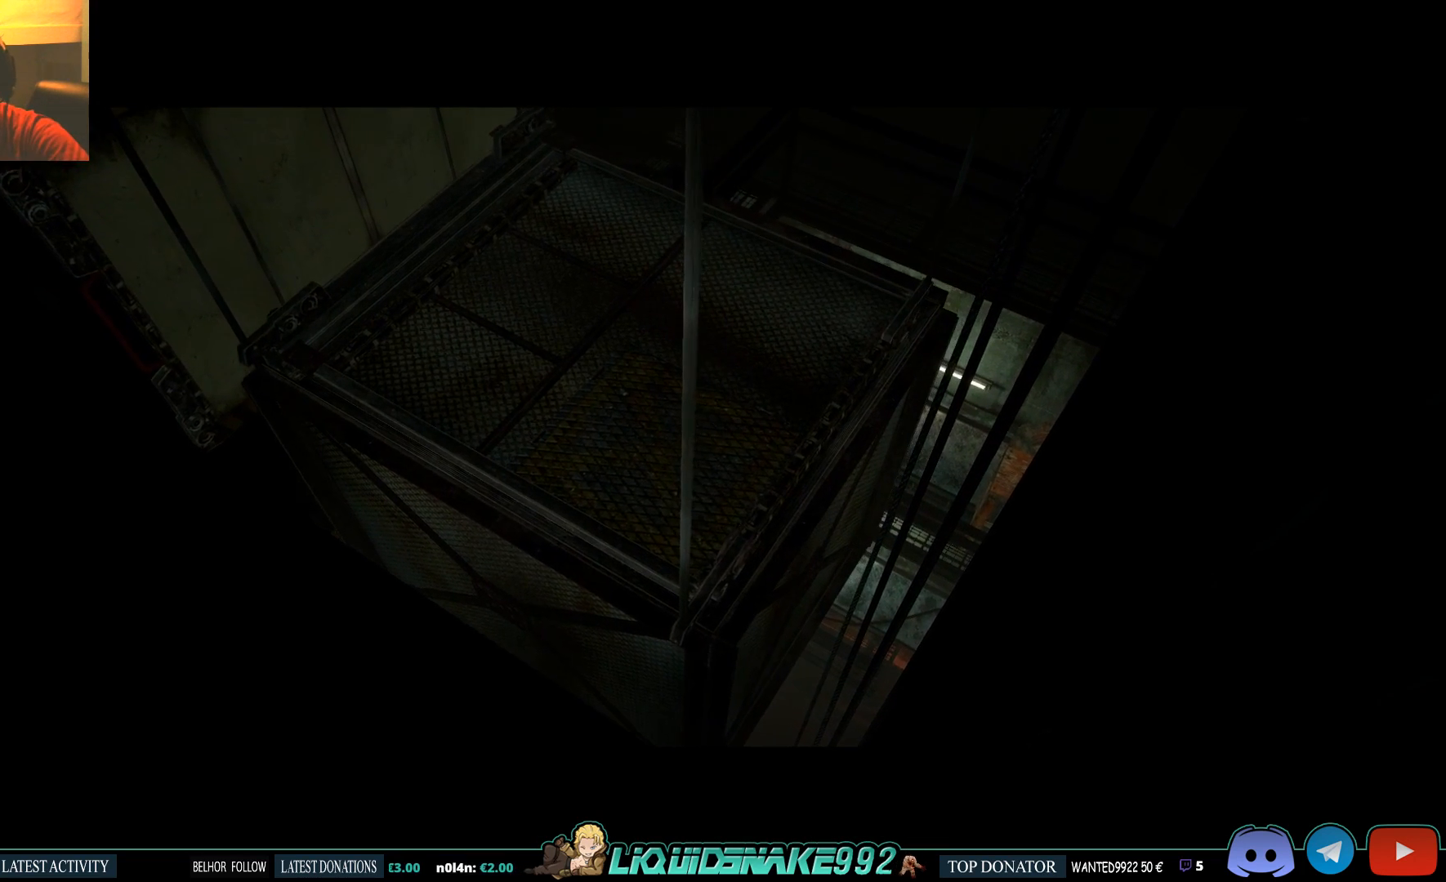
{"buttons": [], "left_stick": "center", "right_stick": "center", "events": []}
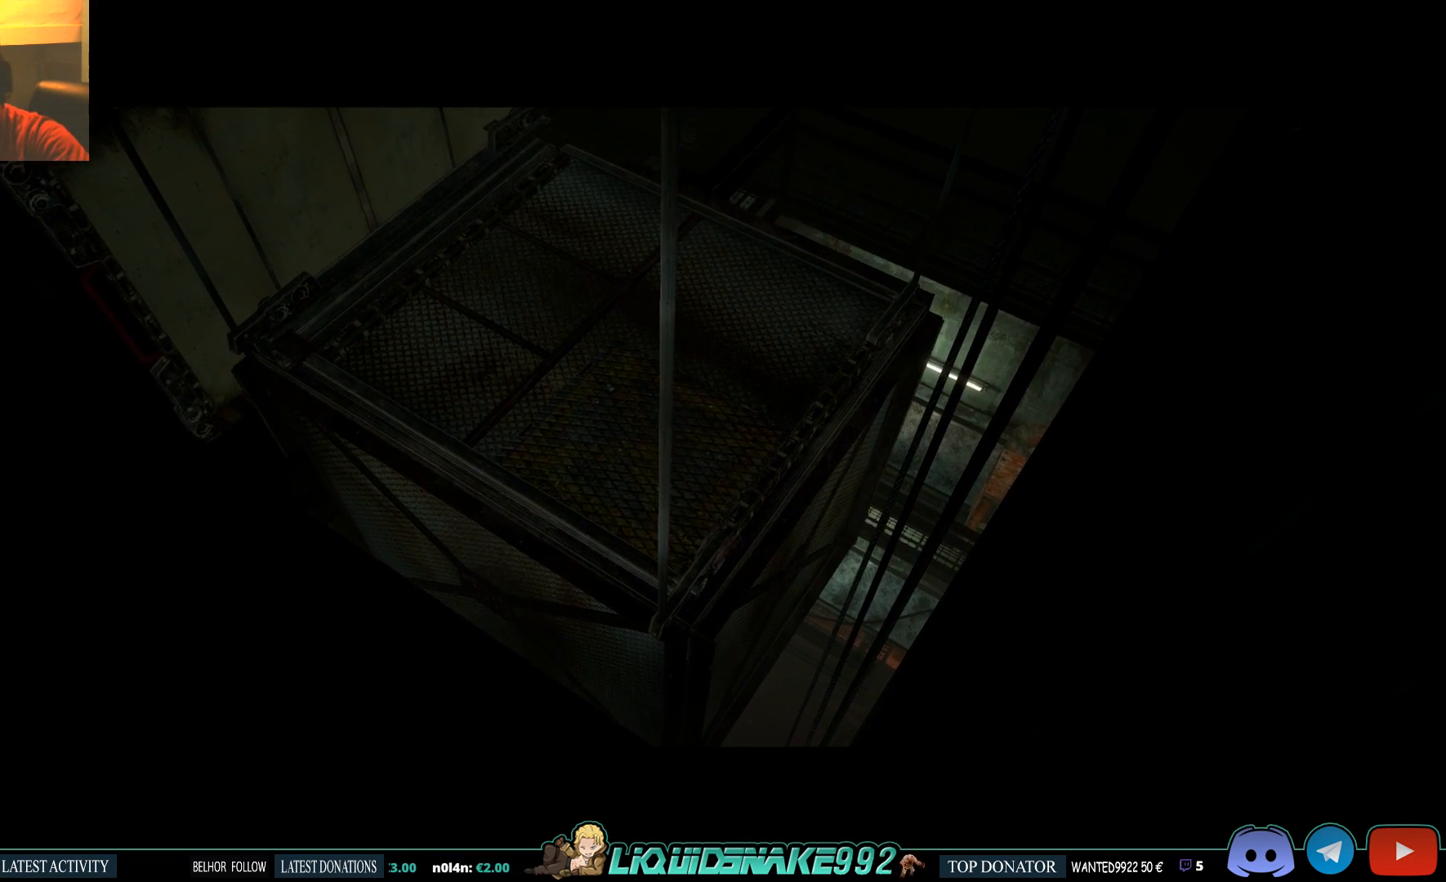
{"buttons": [], "left_stick": "center", "right_stick": "center", "events": []}
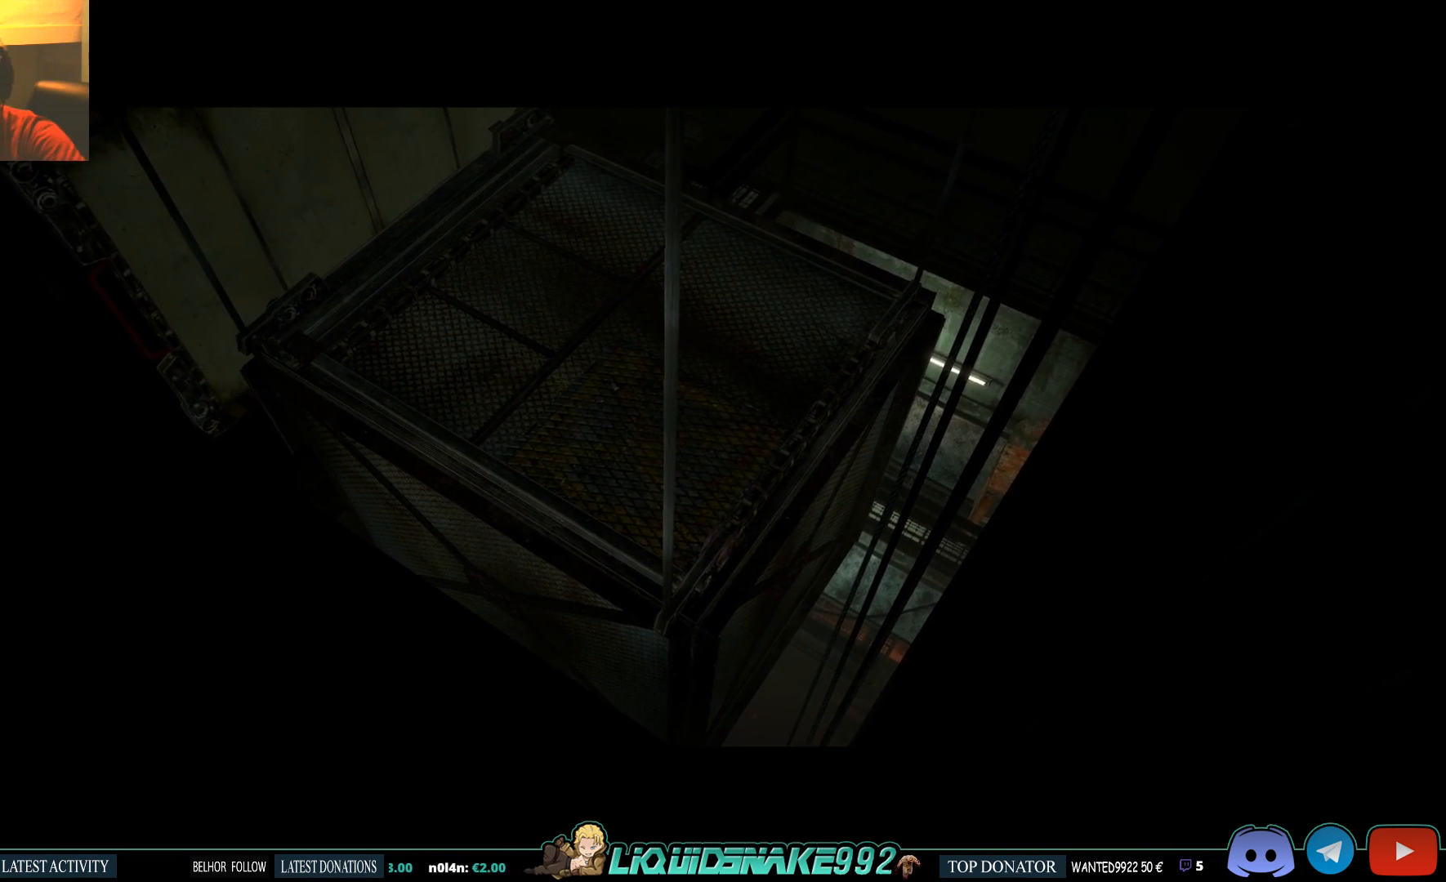
{"buttons": [], "left_stick": "center", "right_stick": "center", "events": []}
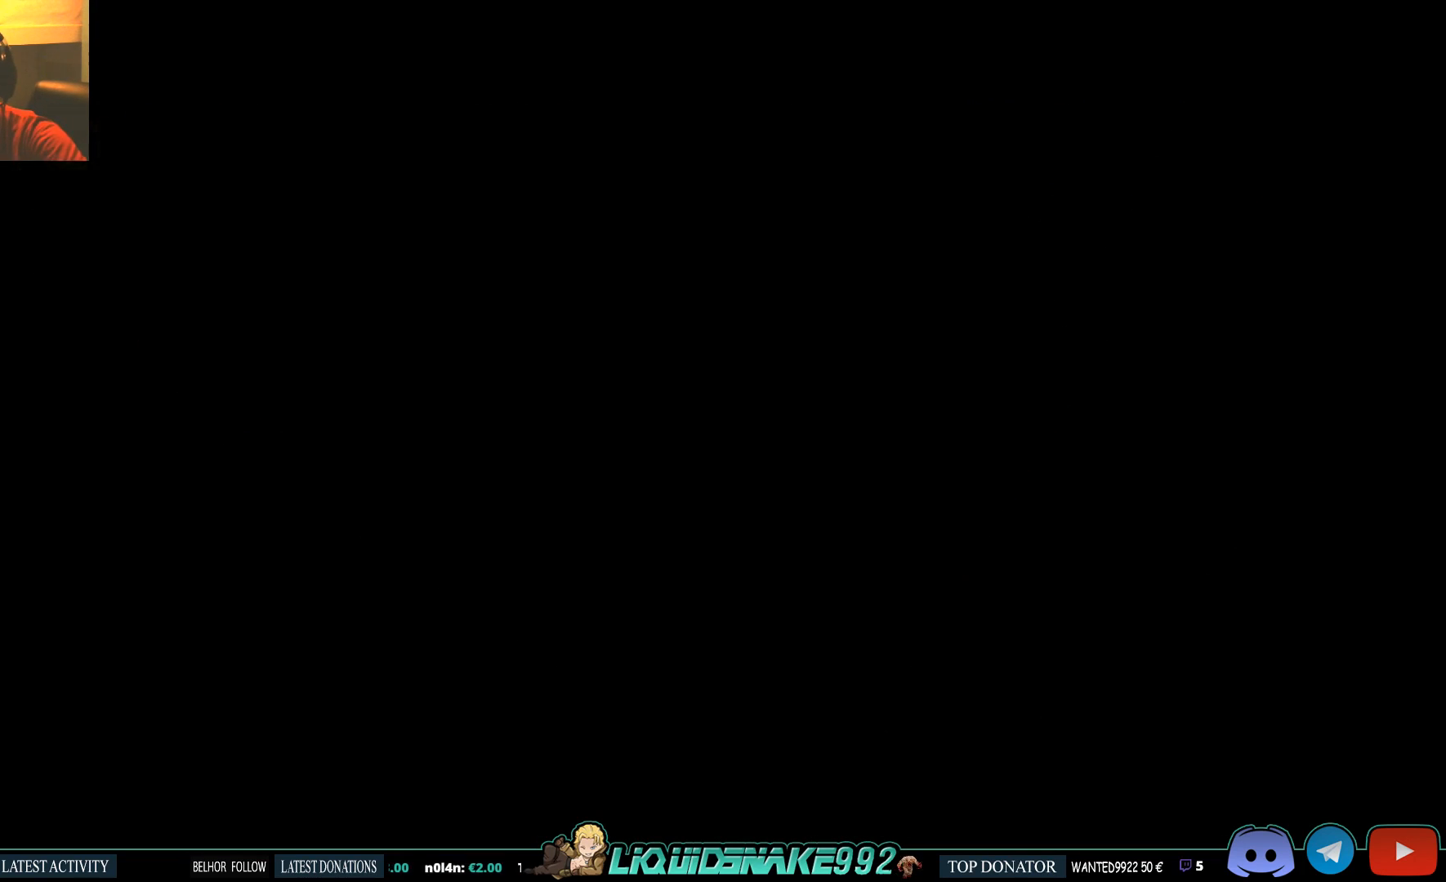
{"buttons": [], "left_stick": "center", "right_stick": "center", "events": []}
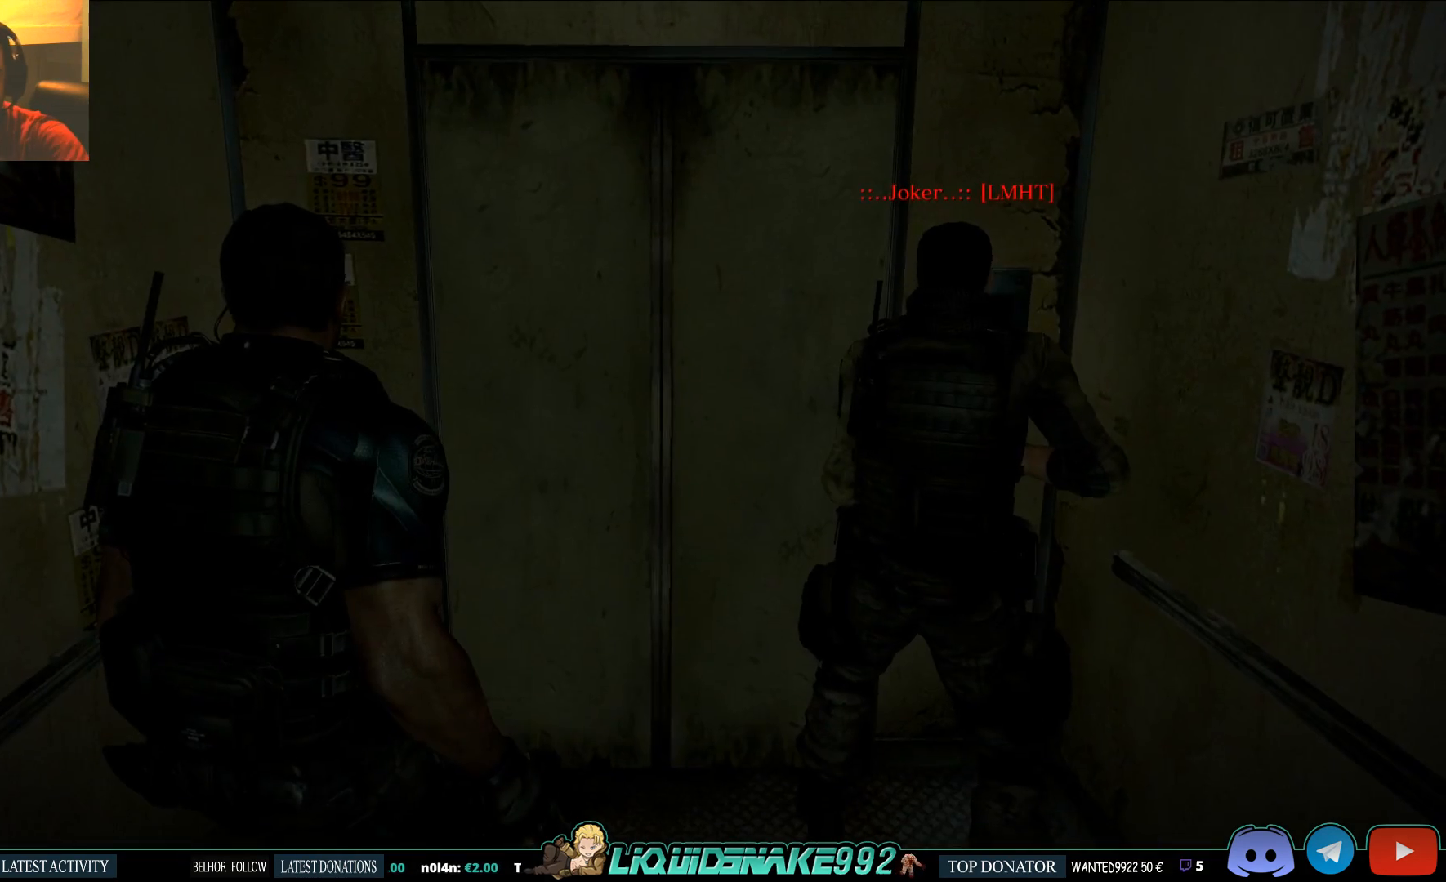
{"buttons": [], "left_stick": "center", "right_stick": "center", "events": []}
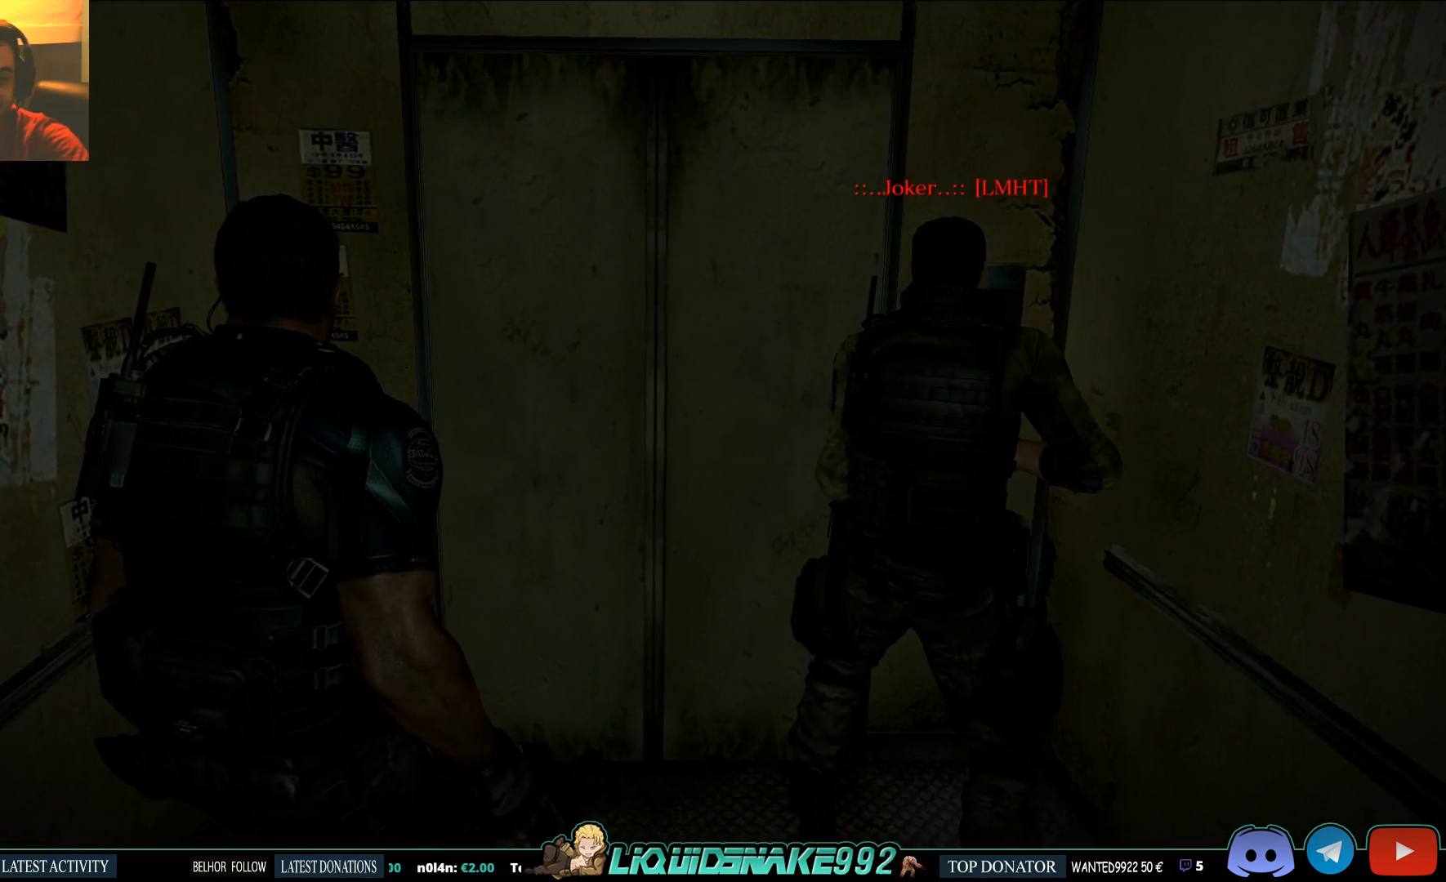
{"buttons": [], "left_stick": "up", "right_stick": "center", "events": [[350, "left_stick", "up"]]}
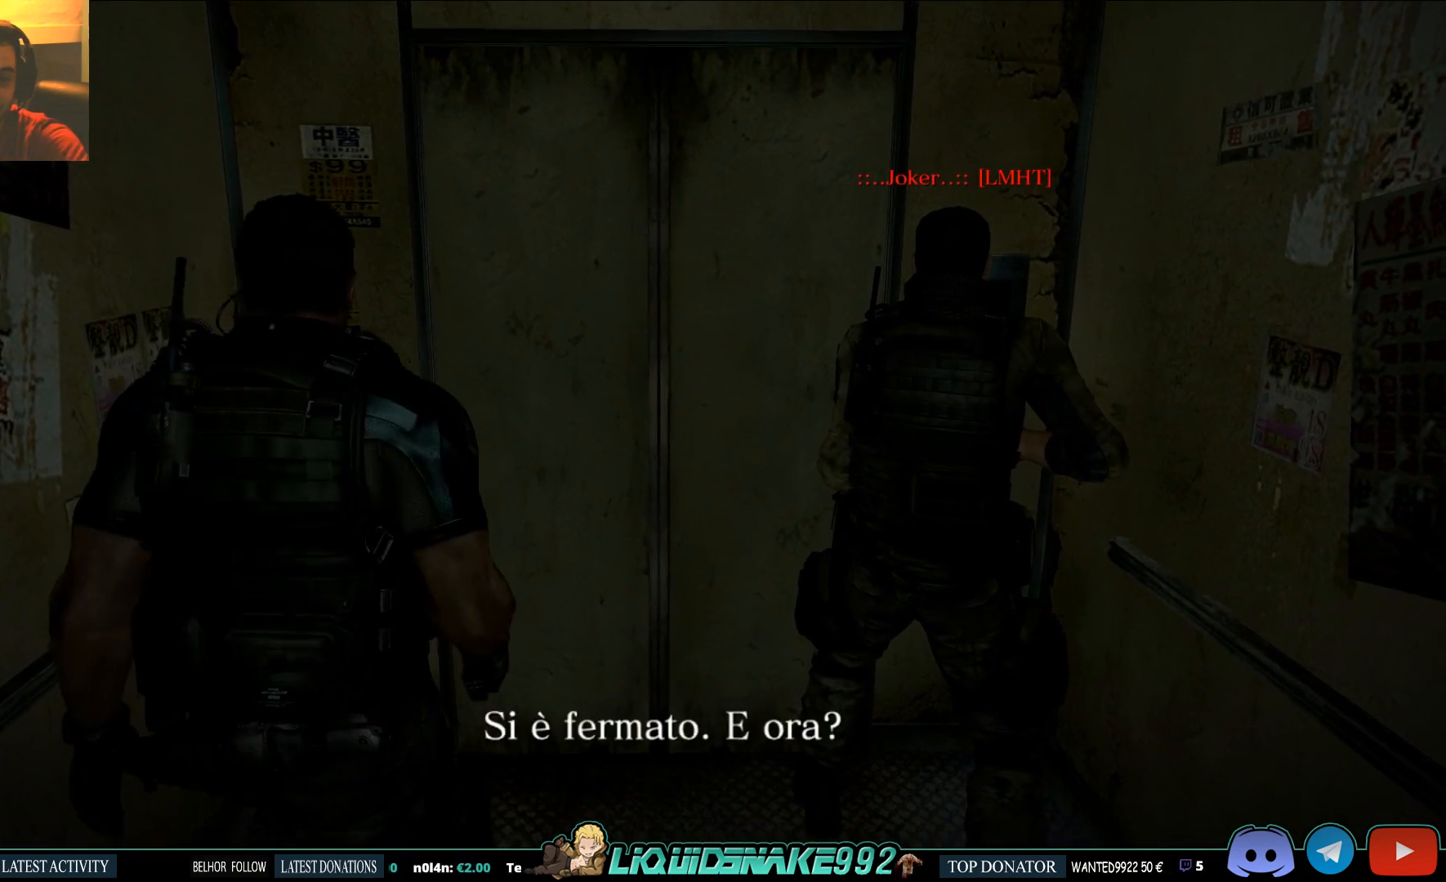
{"buttons": ["L2"], "left_stick": "center", "right_stick": "center", "events": [[433, "L2", "down"], [467, "left_stick", "center"]]}
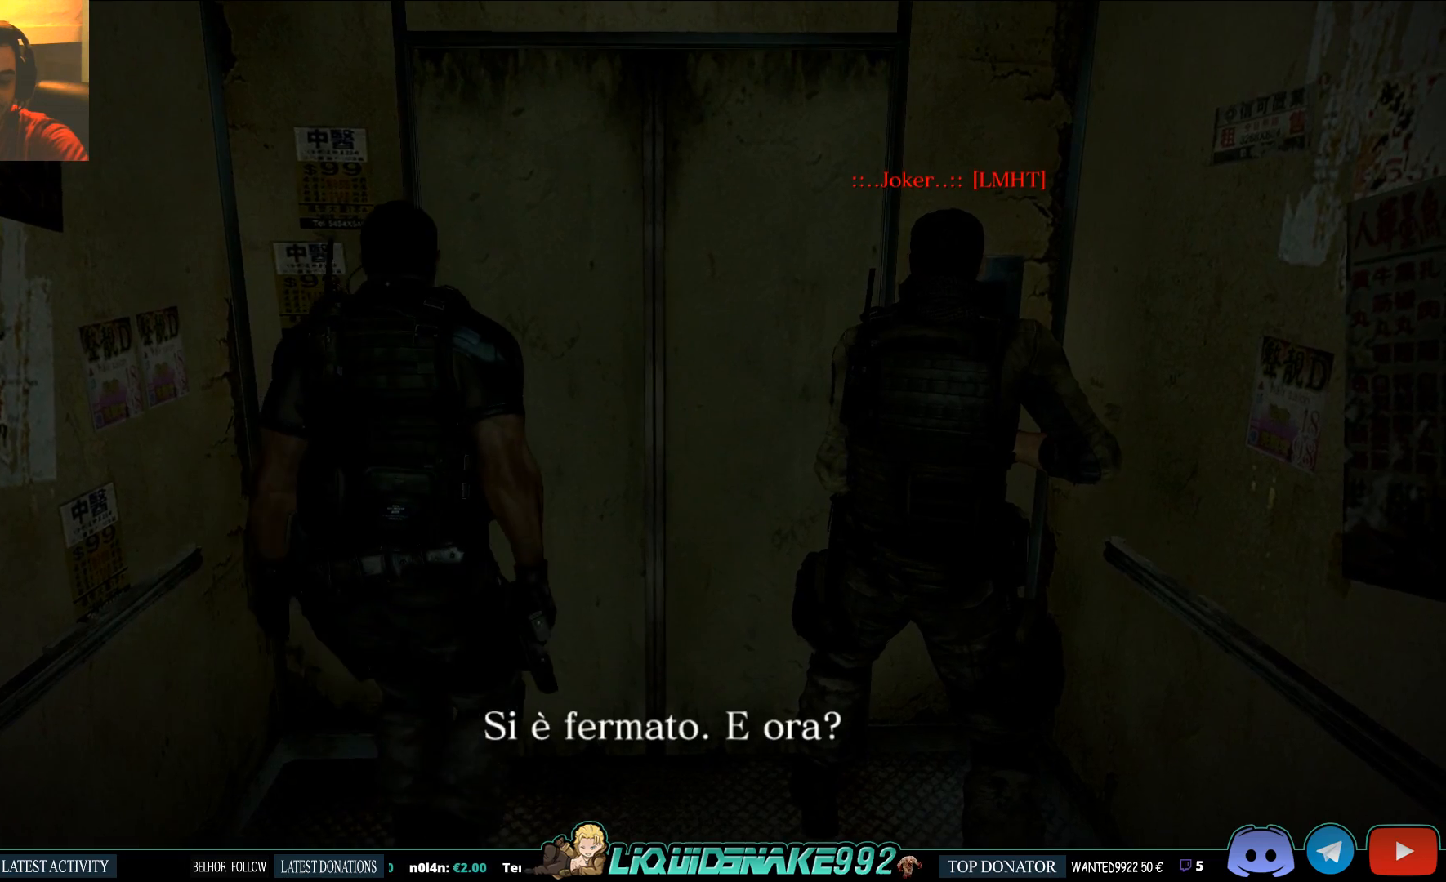
{"buttons": [], "left_stick": "up-right", "right_stick": "center", "events": [[400, "left_stick", "up-right"], [417, "L2", "up"]]}
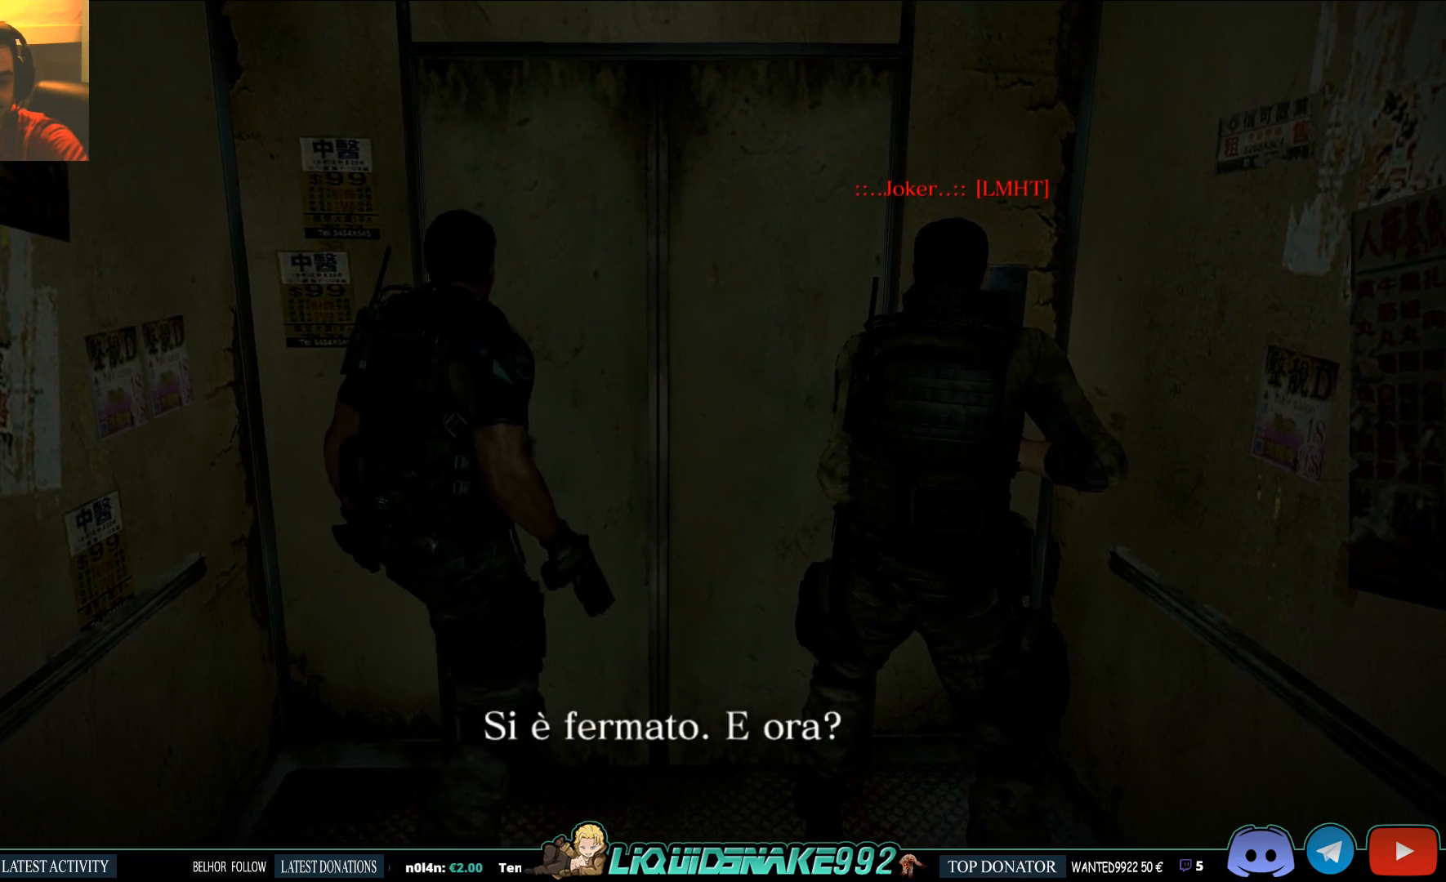
{"buttons": ["R2"], "left_stick": "right", "right_stick": "center", "events": [[333, "left_stick", "right"], [500, "R2", "down"]]}
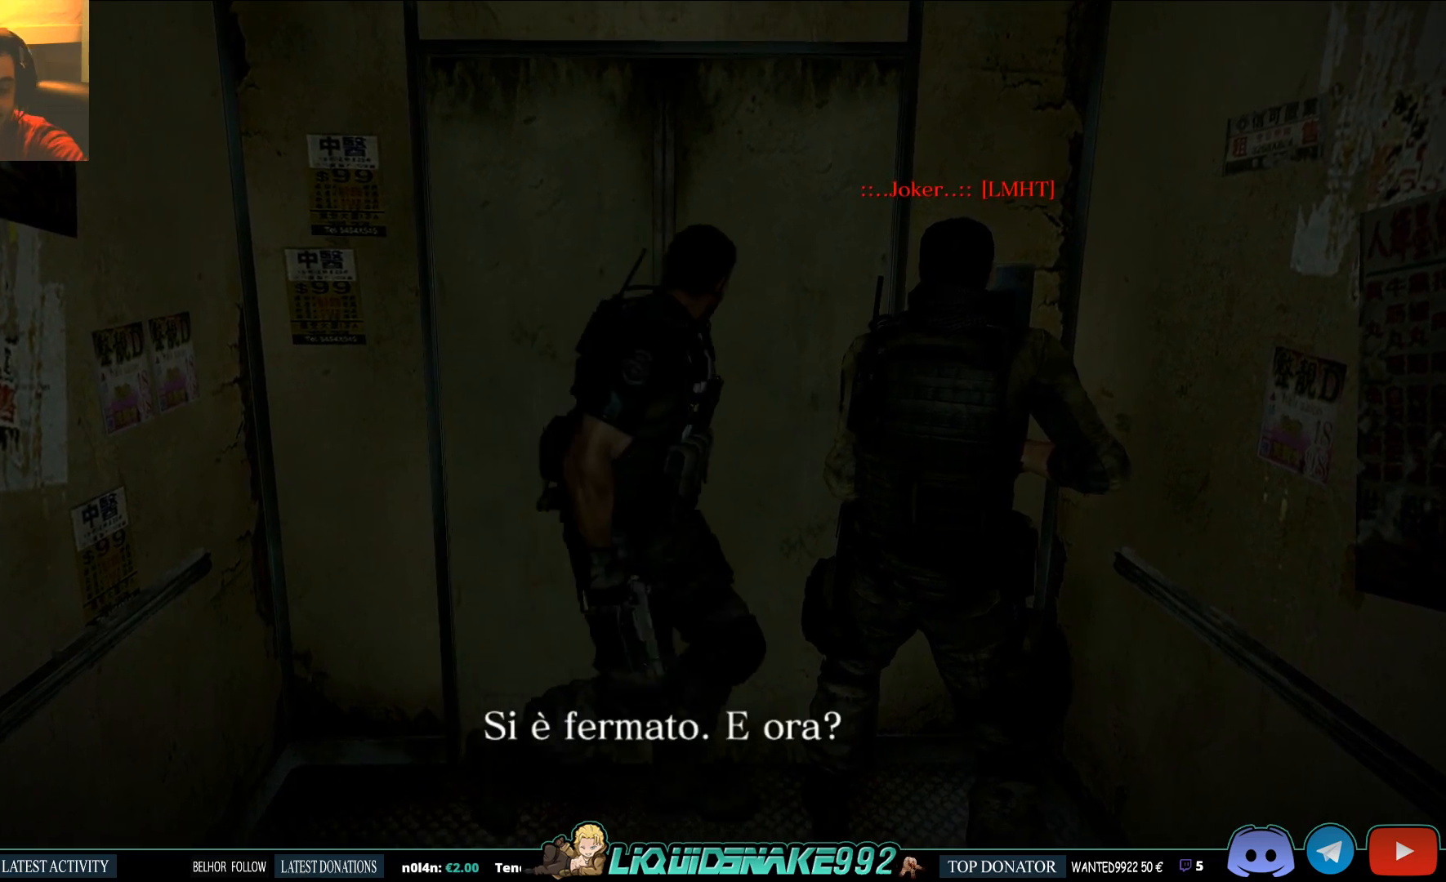
{"buttons": [], "left_stick": "down-right", "right_stick": "center", "events": [[233, "R2", "up"], [467, "left_stick", "down-right"]]}
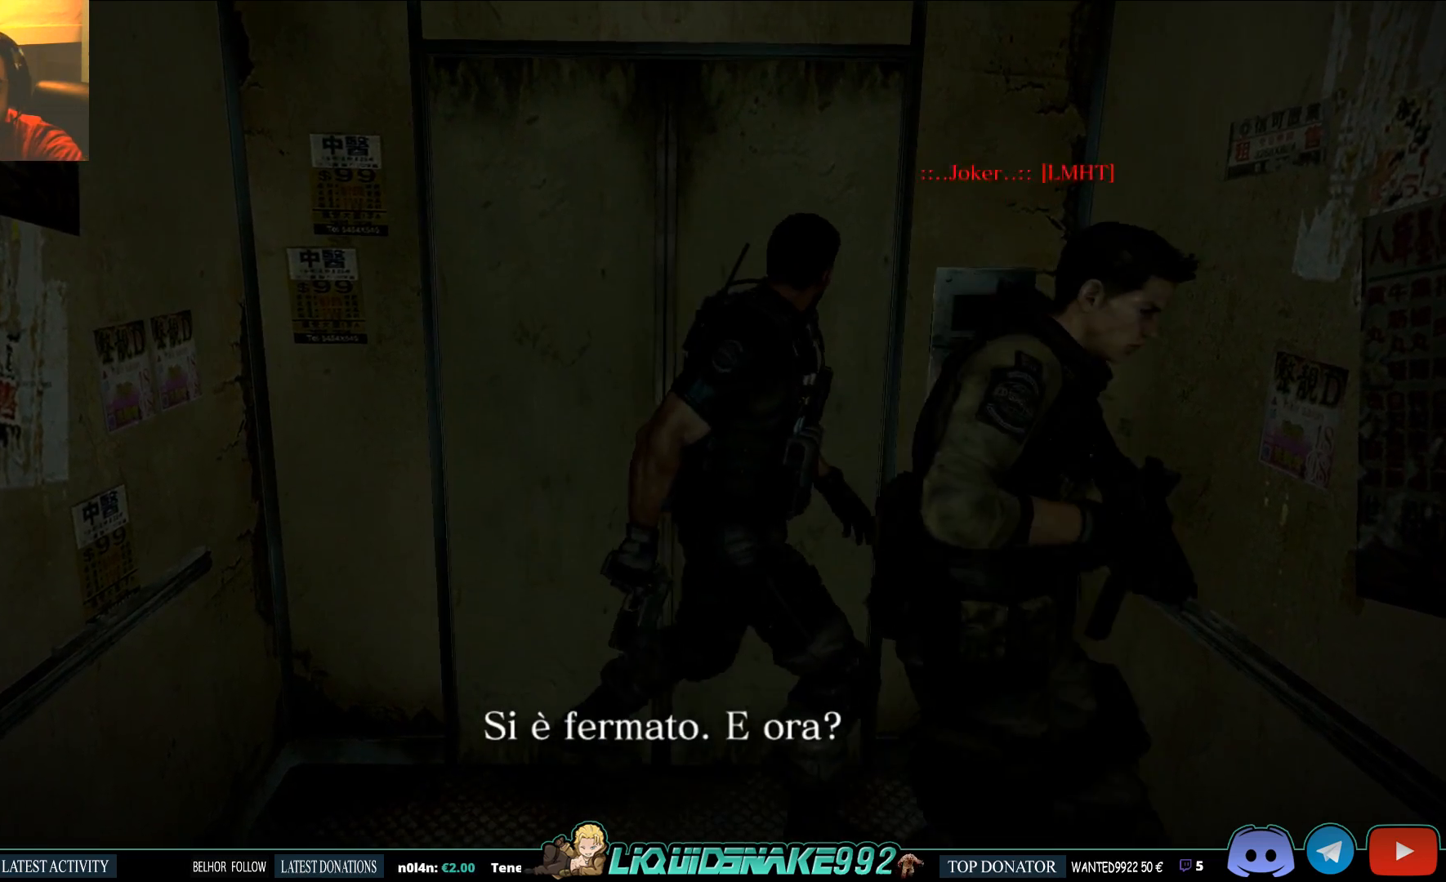
{"buttons": [], "left_stick": "down", "right_stick": "center", "events": [[267, "left_stick", "down"]]}
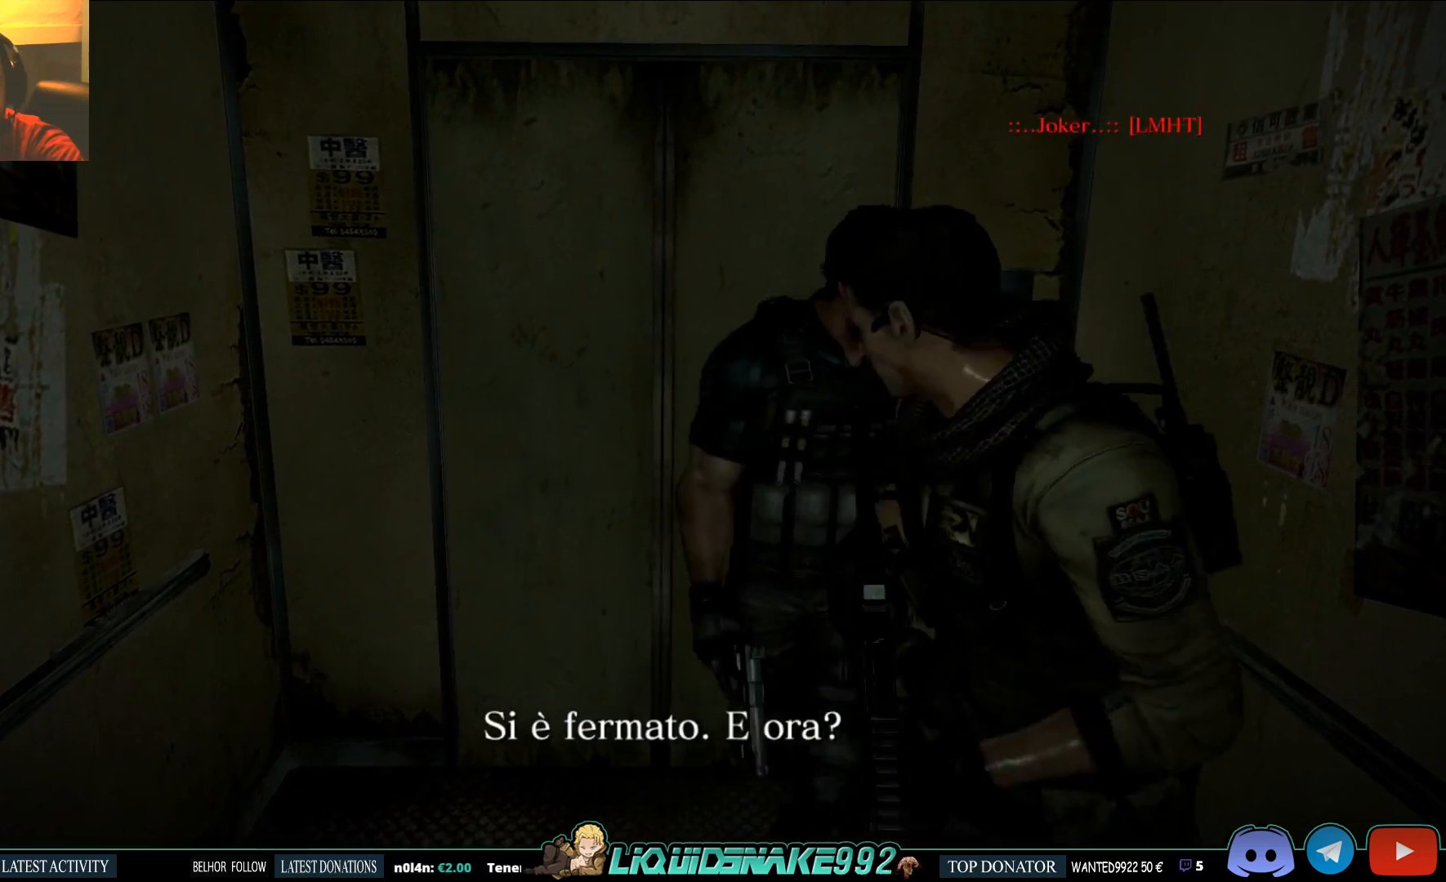
{"buttons": [], "left_stick": "up-left", "right_stick": "center", "events": [[33, "left_stick", "down-left"], [183, "left_stick", "left"], [467, "left_stick", "up-left"]]}
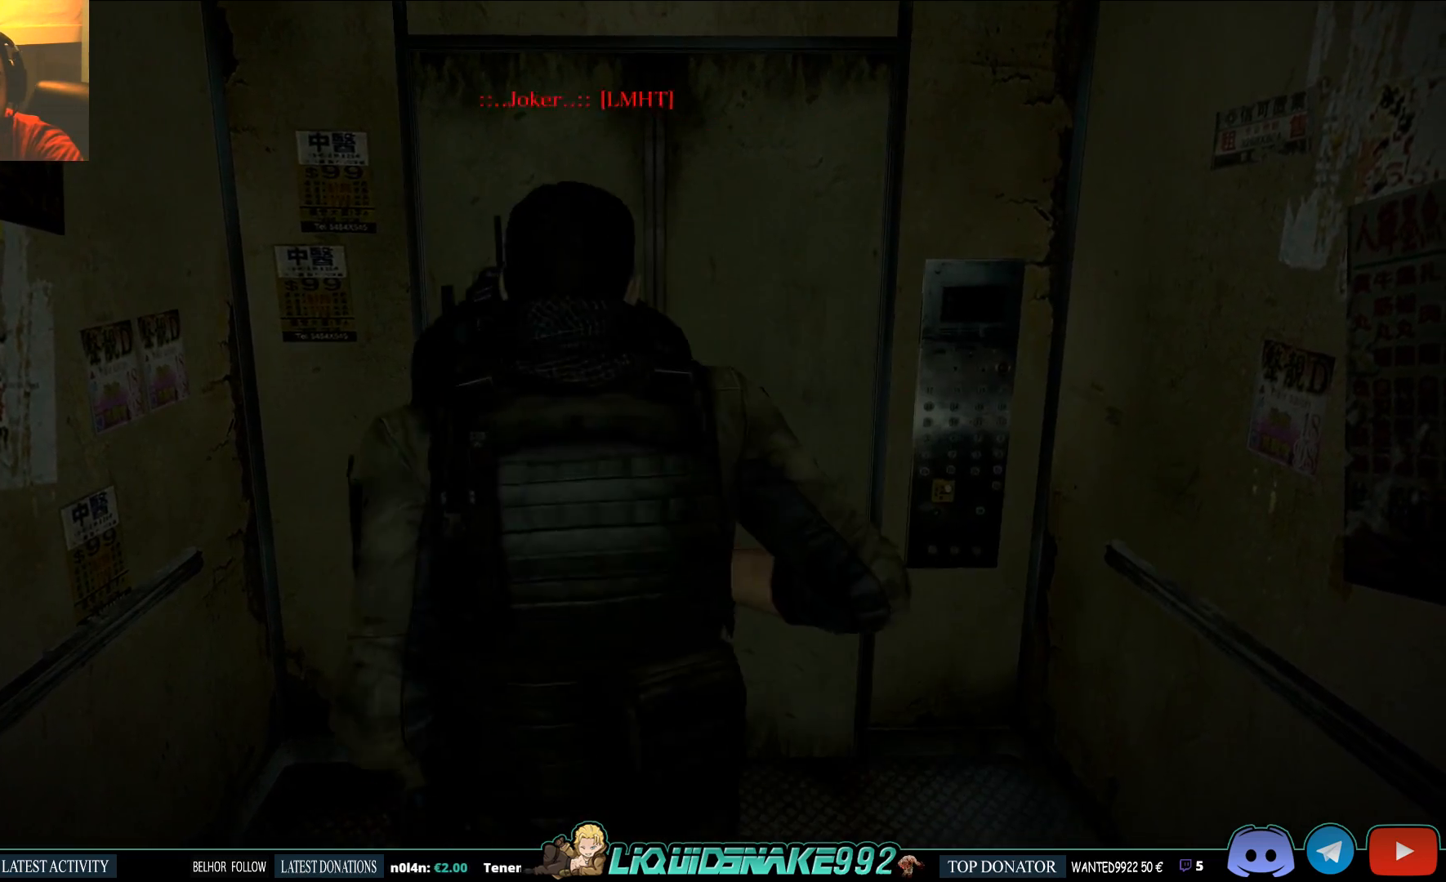
{"buttons": [], "left_stick": "right", "right_stick": "center", "events": [[267, "left_stick", "up-right"], [433, "left_stick", "right"]]}
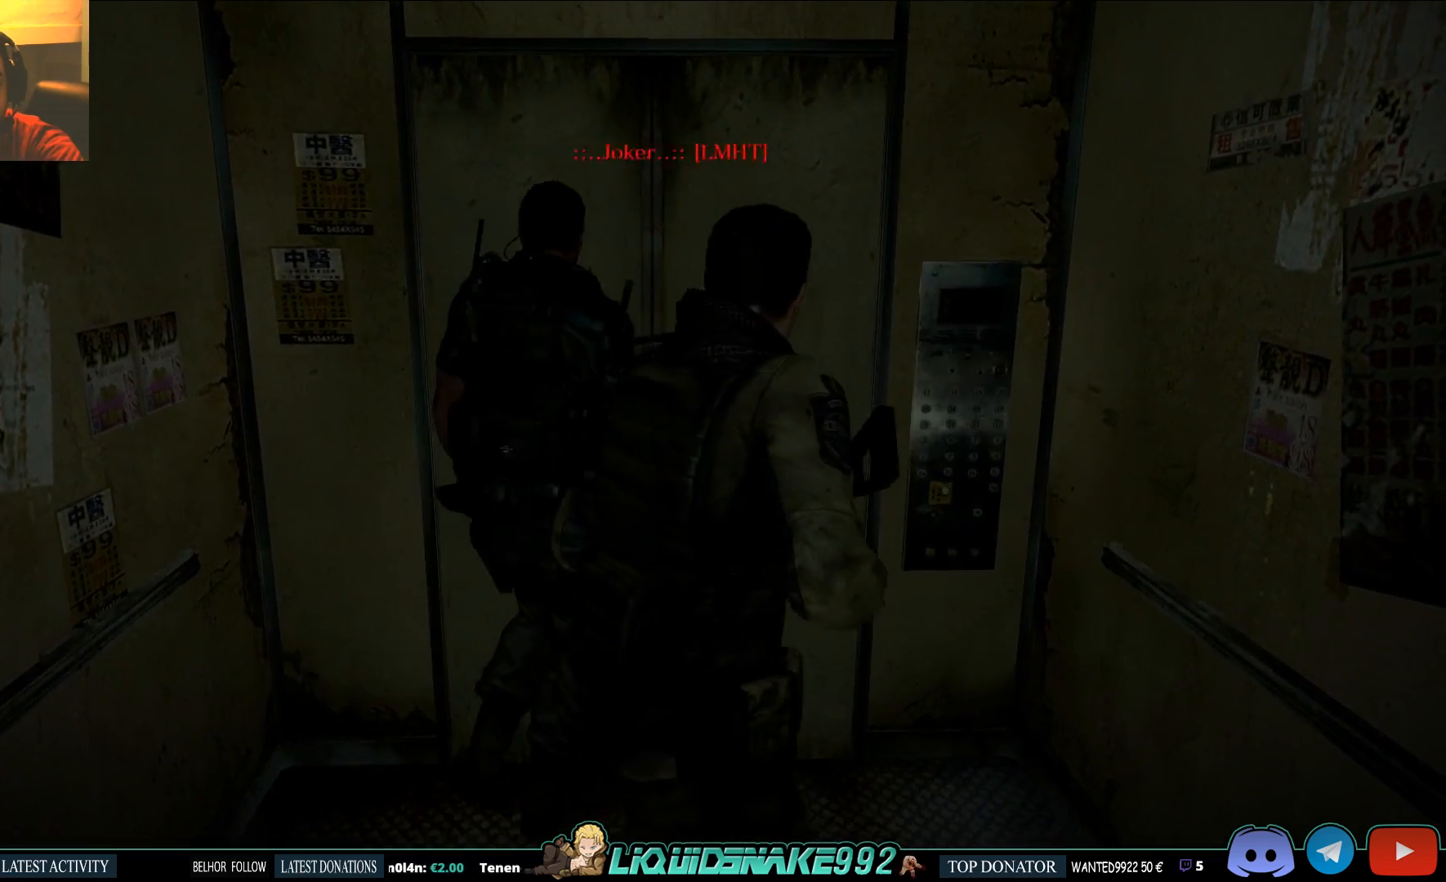
{"buttons": [], "left_stick": "down-right", "right_stick": "center", "events": [[83, "left_stick", "down-right"], [333, "CROSS", "down"], [467, "CROSS", "up"]]}
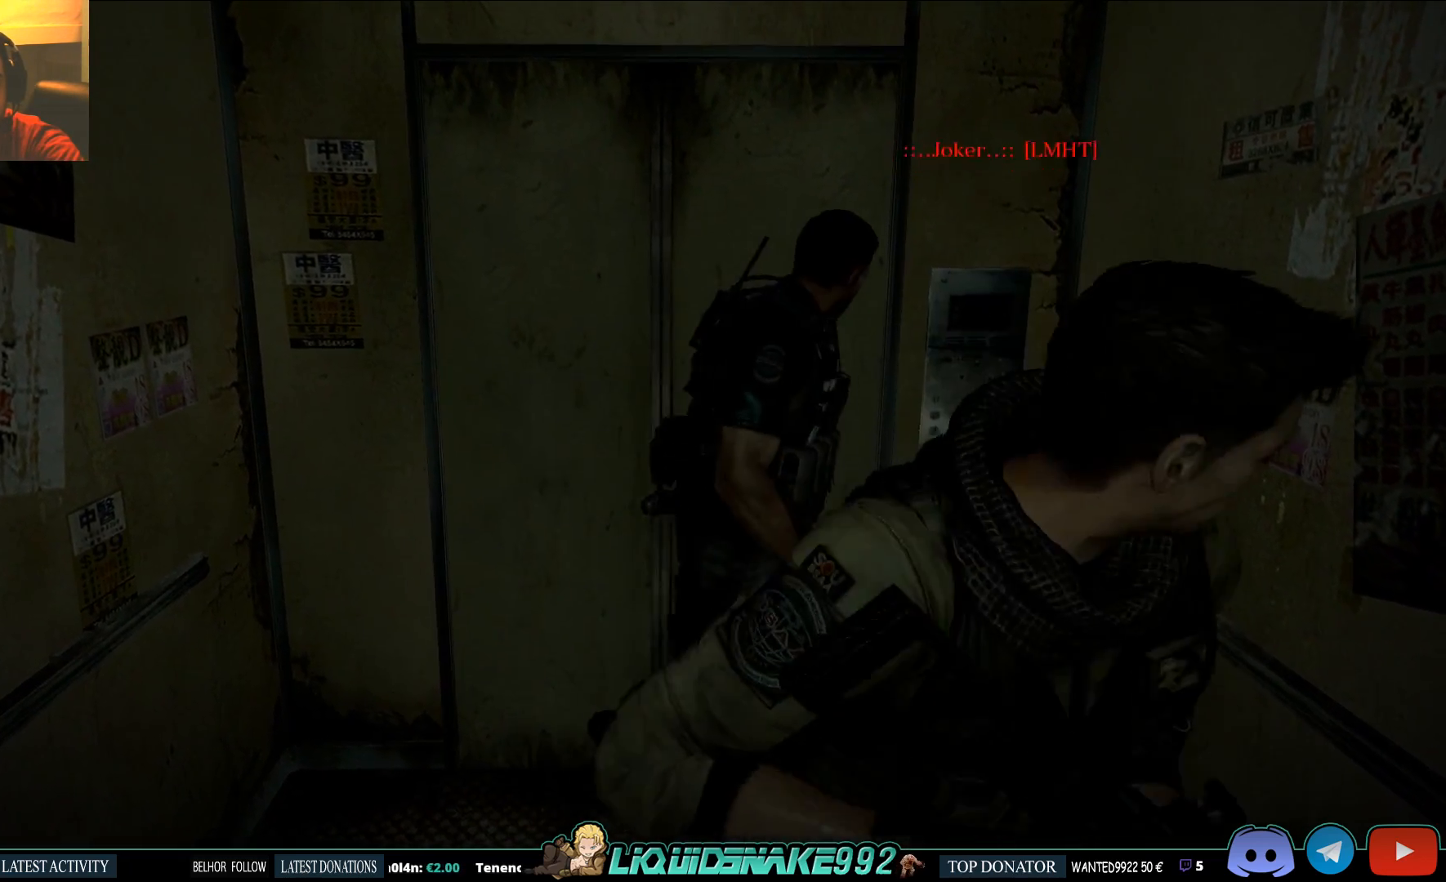
{"buttons": [], "left_stick": "up-left", "right_stick": "center", "events": [[100, "left_stick", "right"], [283, "CROSS", "down"], [283, "left_stick", "up"], [400, "CROSS", "up"], [400, "left_stick", "up-left"]]}
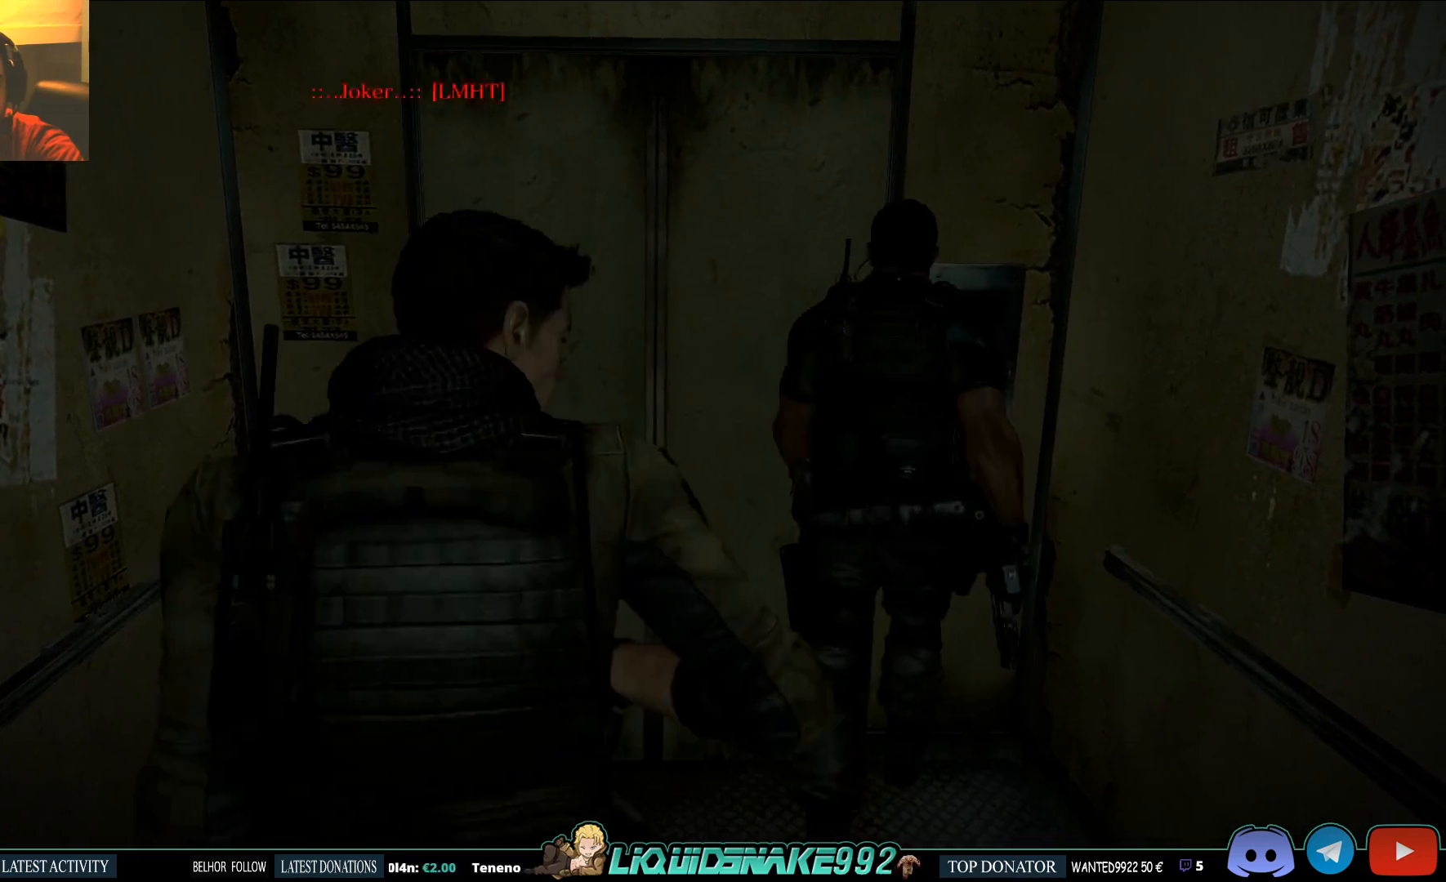
{"buttons": [], "left_stick": "left", "right_stick": "center", "events": [[67, "CROSS", "down"], [83, "left_stick", "left"], [200, "CROSS", "up"], [317, "CROSS", "down"], [433, "CROSS", "up"]]}
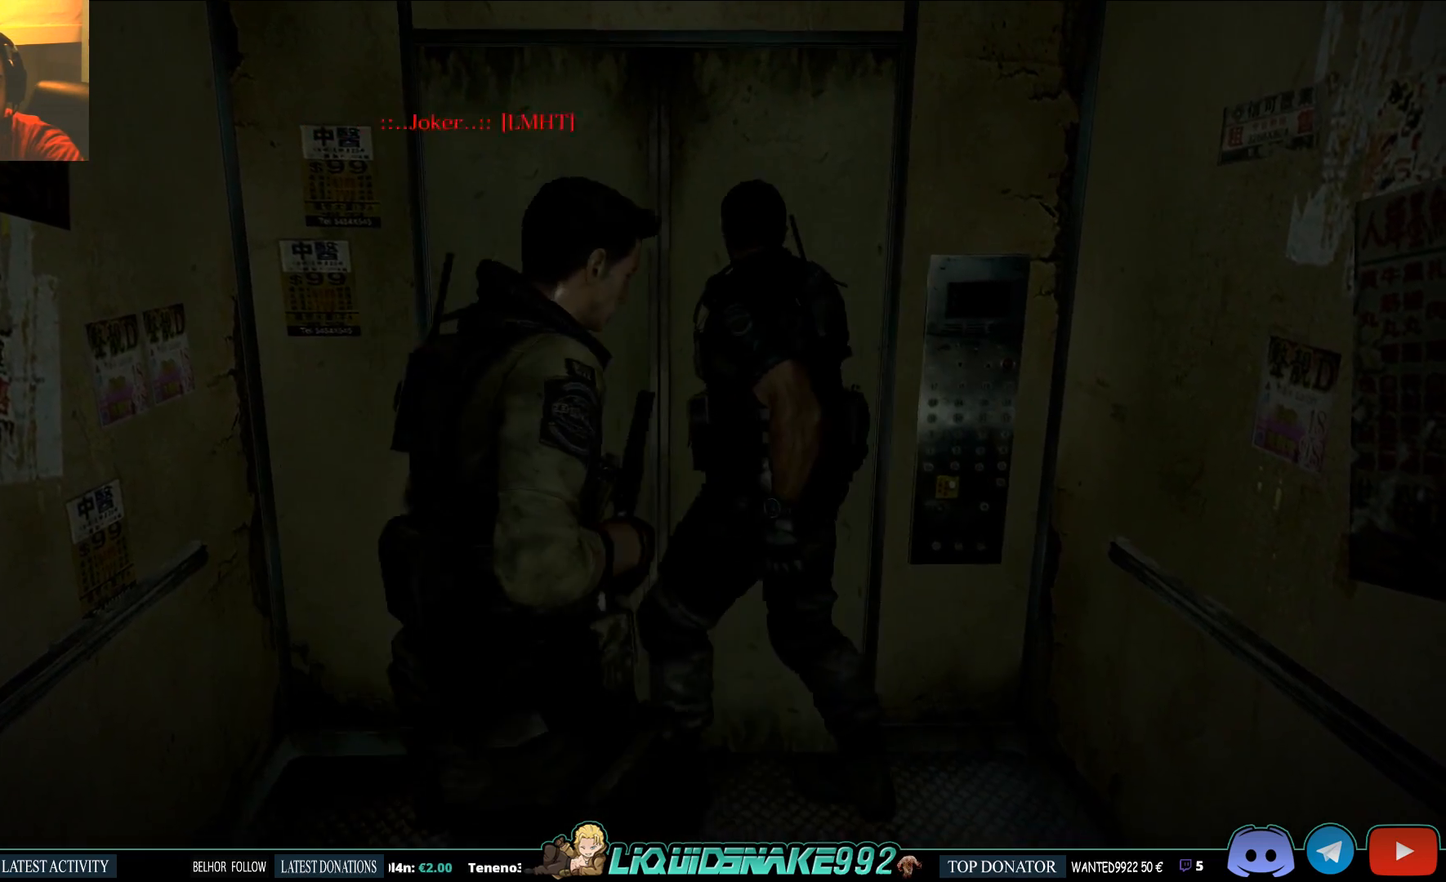
{"buttons": ["CROSS"], "left_stick": "down-left", "right_stick": "center", "events": [[50, "CROSS", "down"], [117, "left_stick", "up-left"], [167, "CROSS", "up"], [267, "CROSS", "down"], [317, "left_stick", "down-left"], [383, "CROSS", "up"], [483, "CROSS", "down"]]}
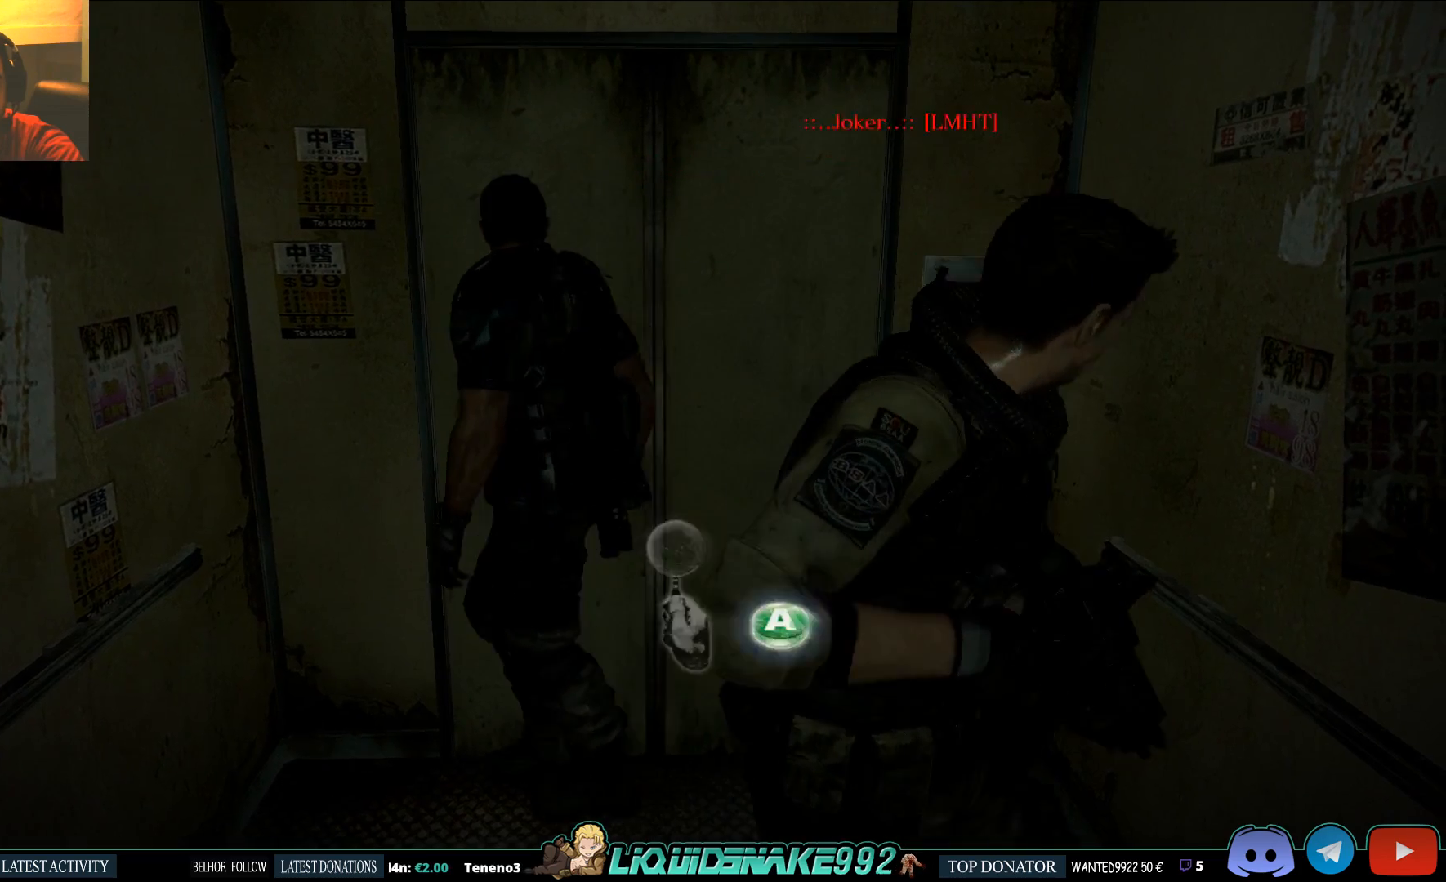
{"buttons": [], "left_stick": "down-left", "right_stick": "center", "events": [[117, "CROSS", "up"], [233, "CROSS", "down"], [350, "CROSS", "up"]]}
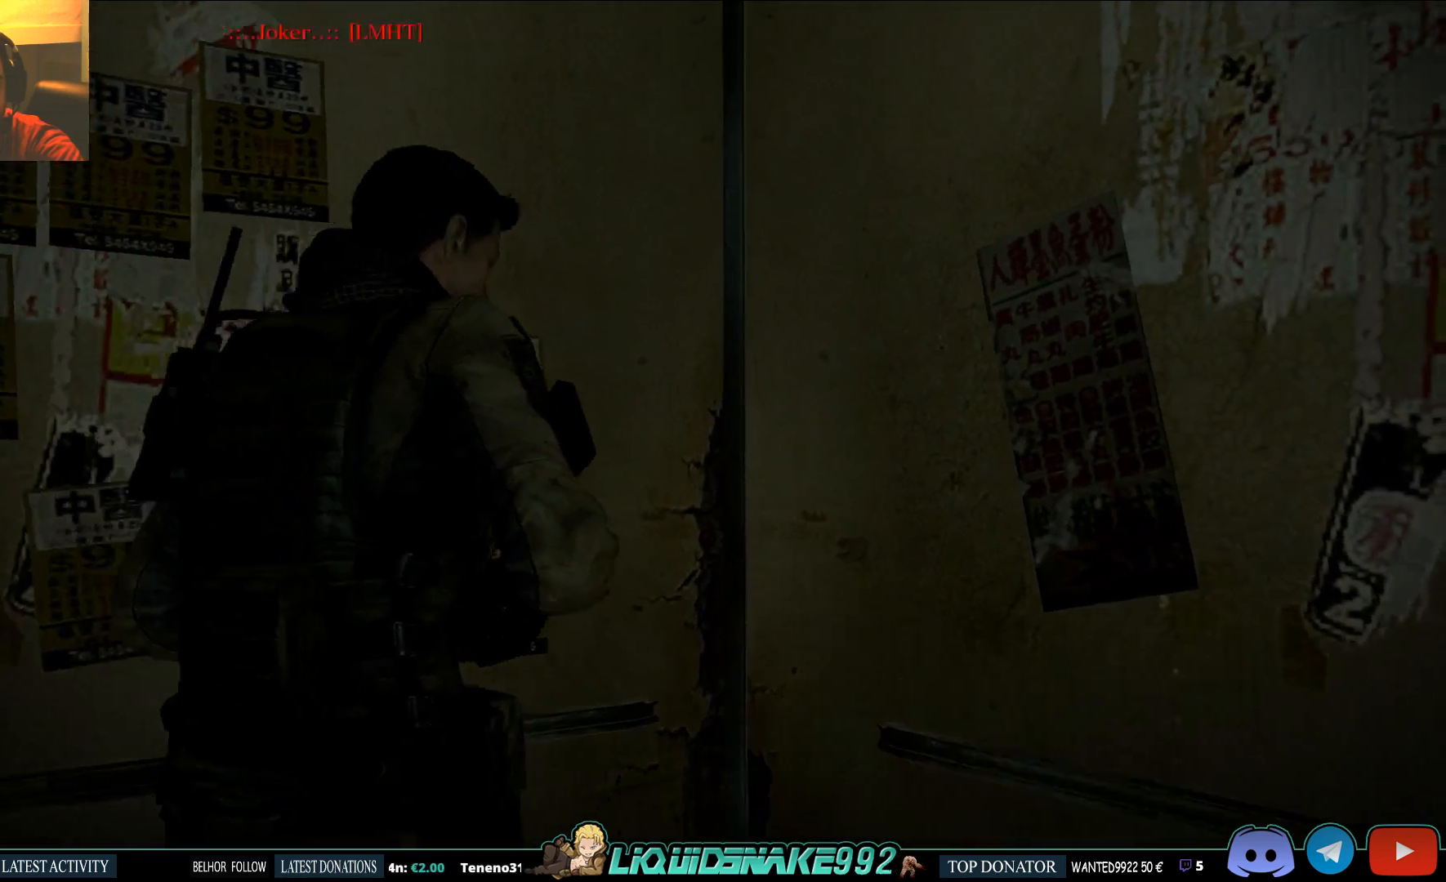
{"buttons": [], "left_stick": "center", "right_stick": "center", "events": [[33, "left_stick", "center"]]}
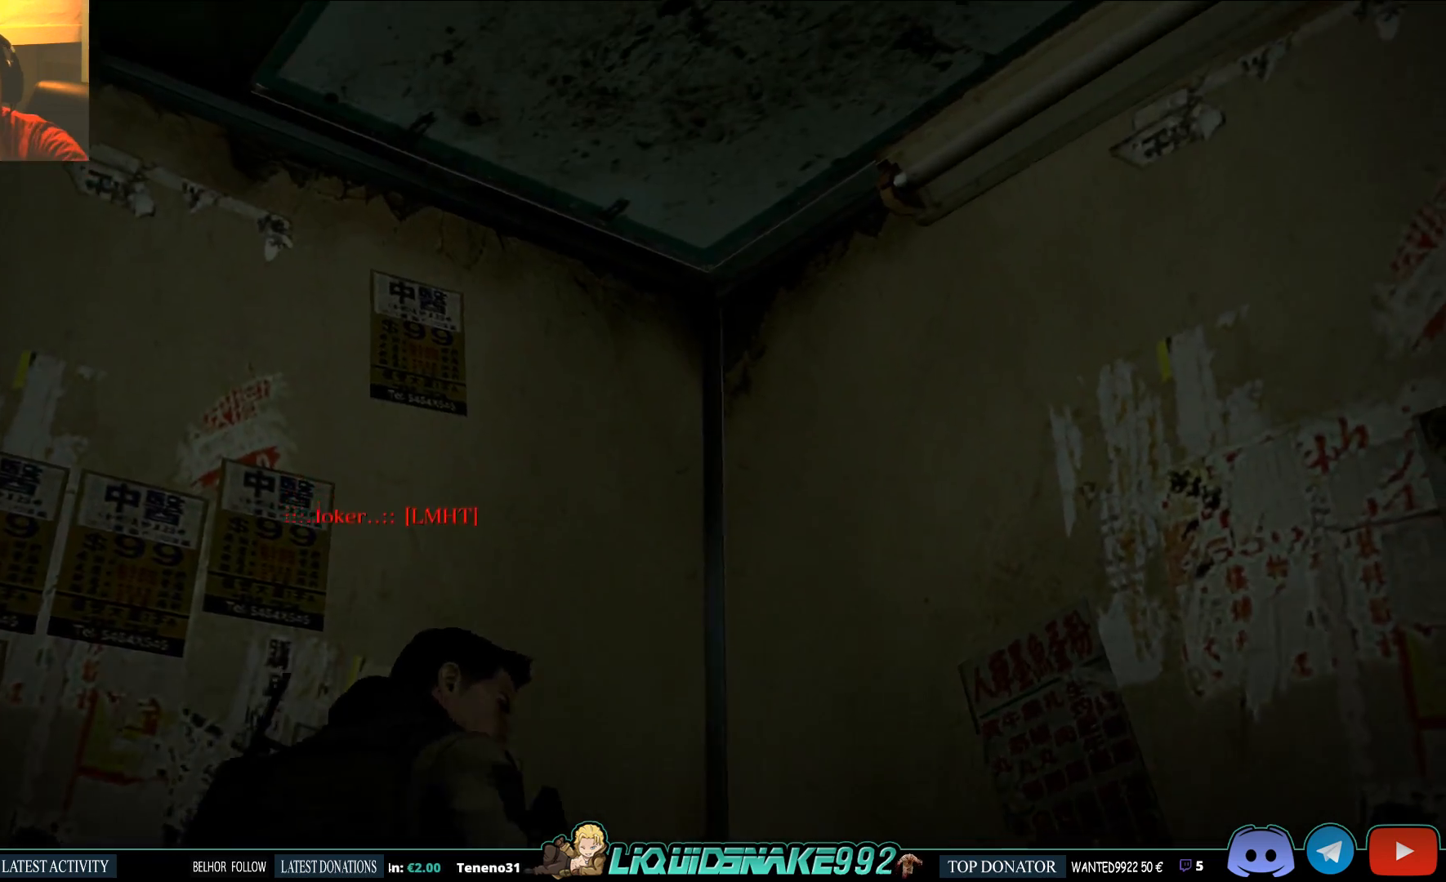
{"buttons": [], "left_stick": "center", "right_stick": "center", "events": []}
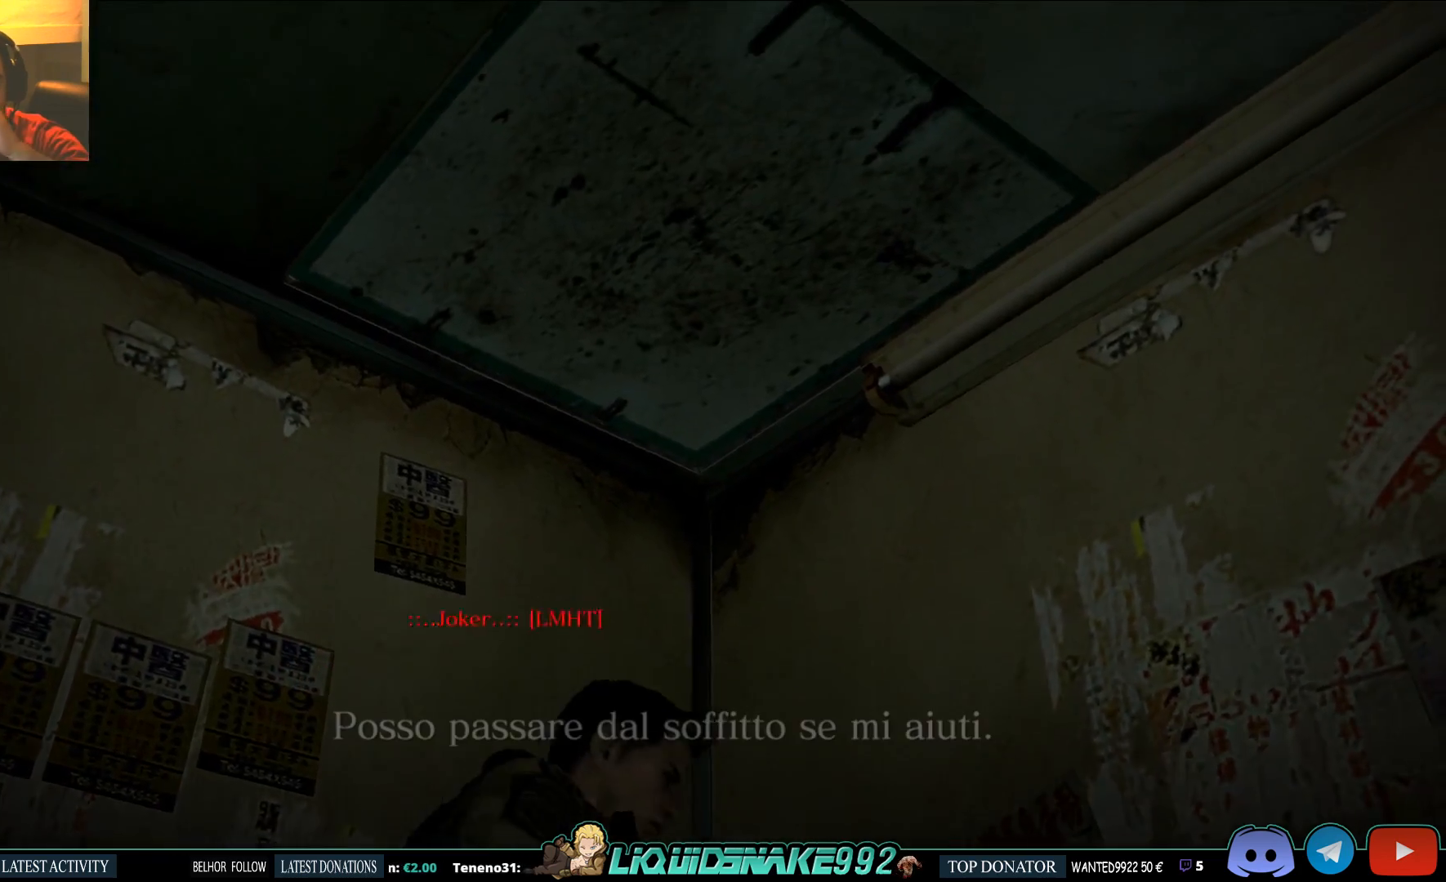
{"buttons": [], "left_stick": "center", "right_stick": "center", "events": []}
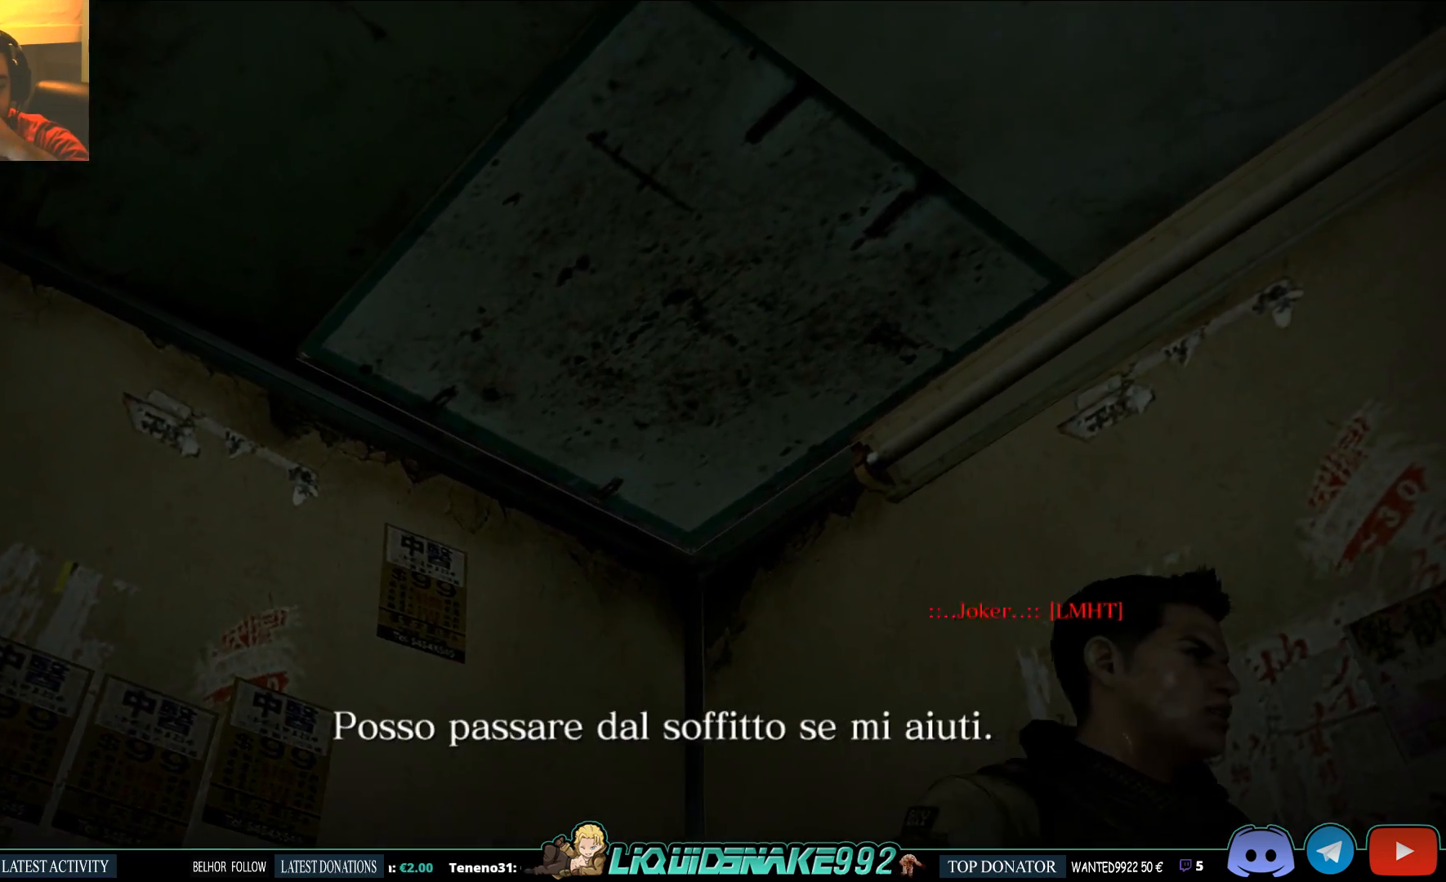
{"buttons": [], "left_stick": "center", "right_stick": "center", "events": []}
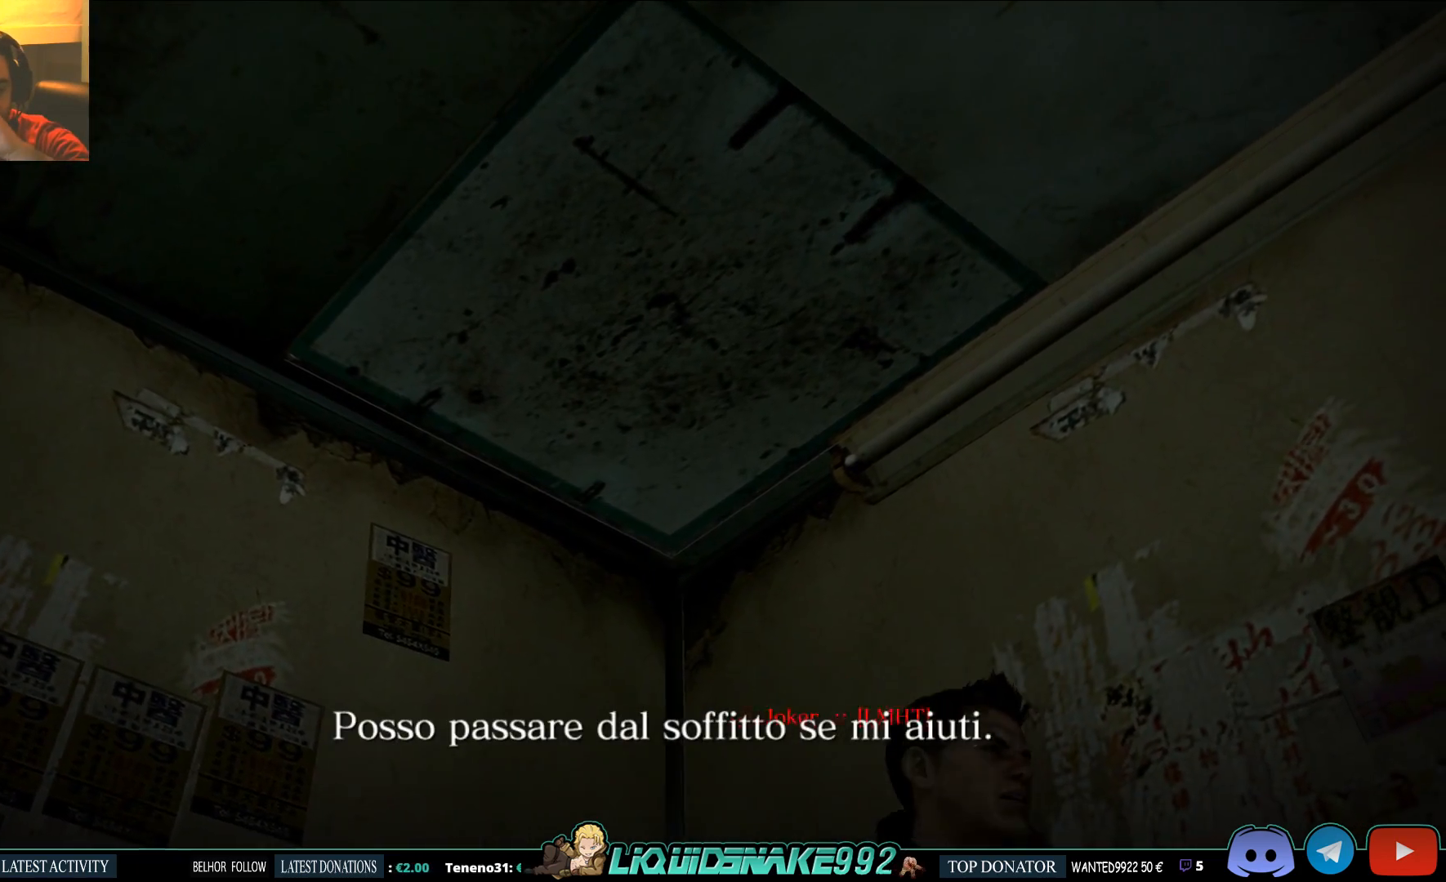
{"buttons": [], "left_stick": "center", "right_stick": "center", "events": []}
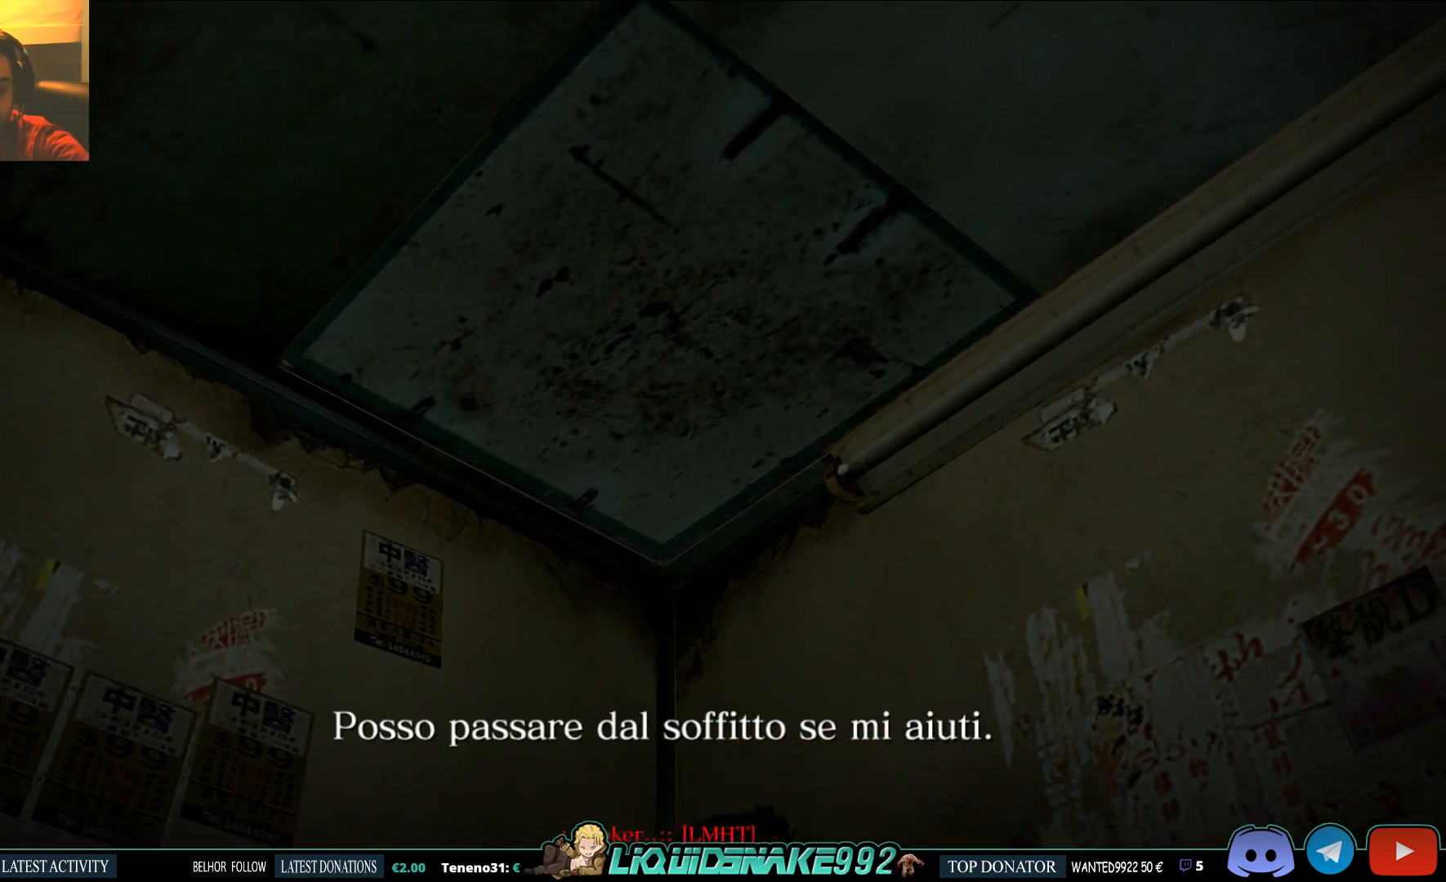
{"buttons": [], "left_stick": "center", "right_stick": "center", "events": []}
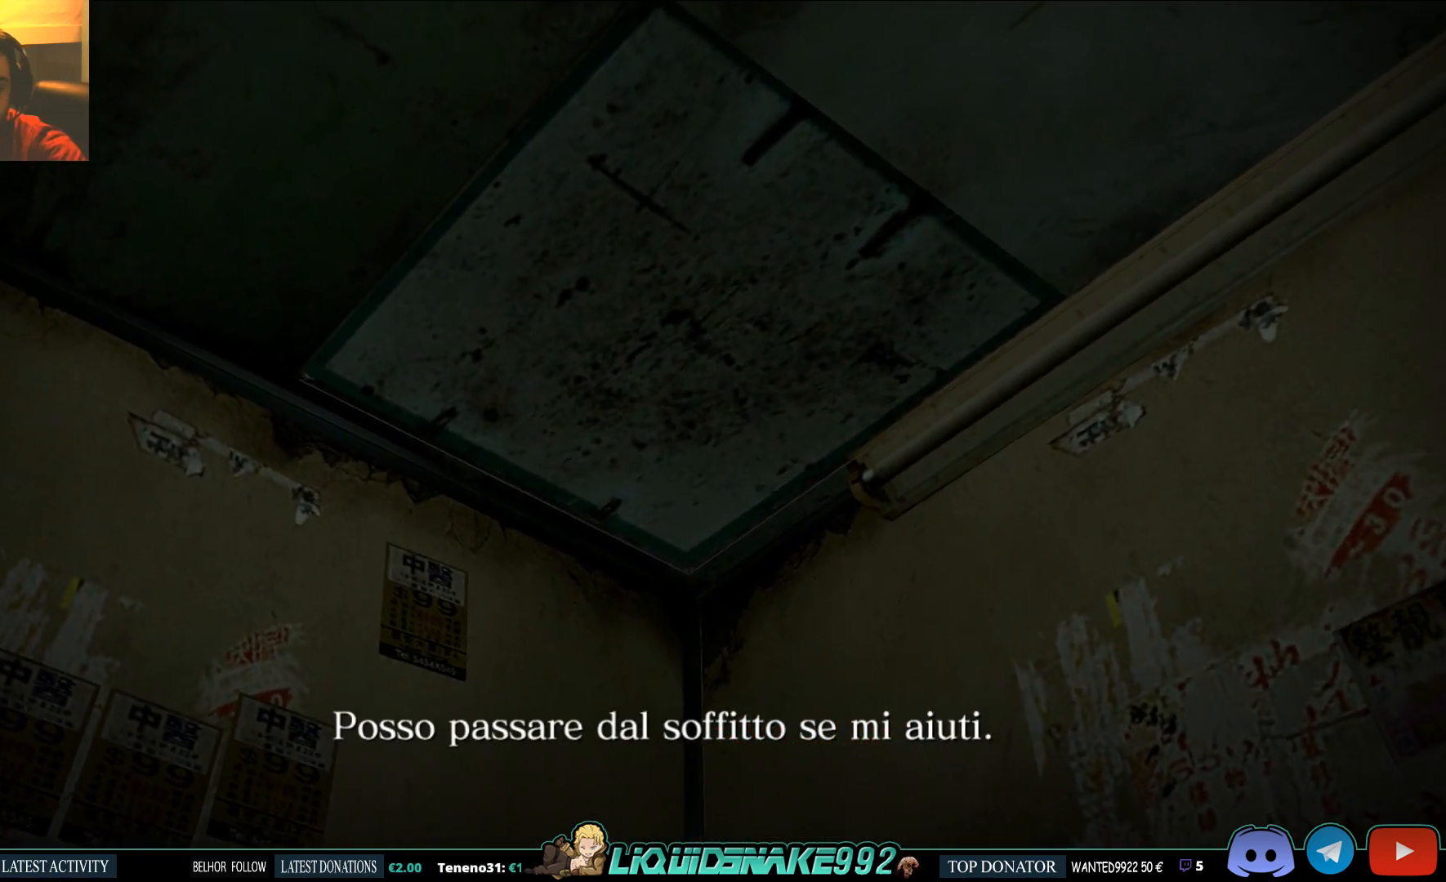
{"buttons": [], "left_stick": "up", "right_stick": "center", "events": [[333, "left_stick", "up"]]}
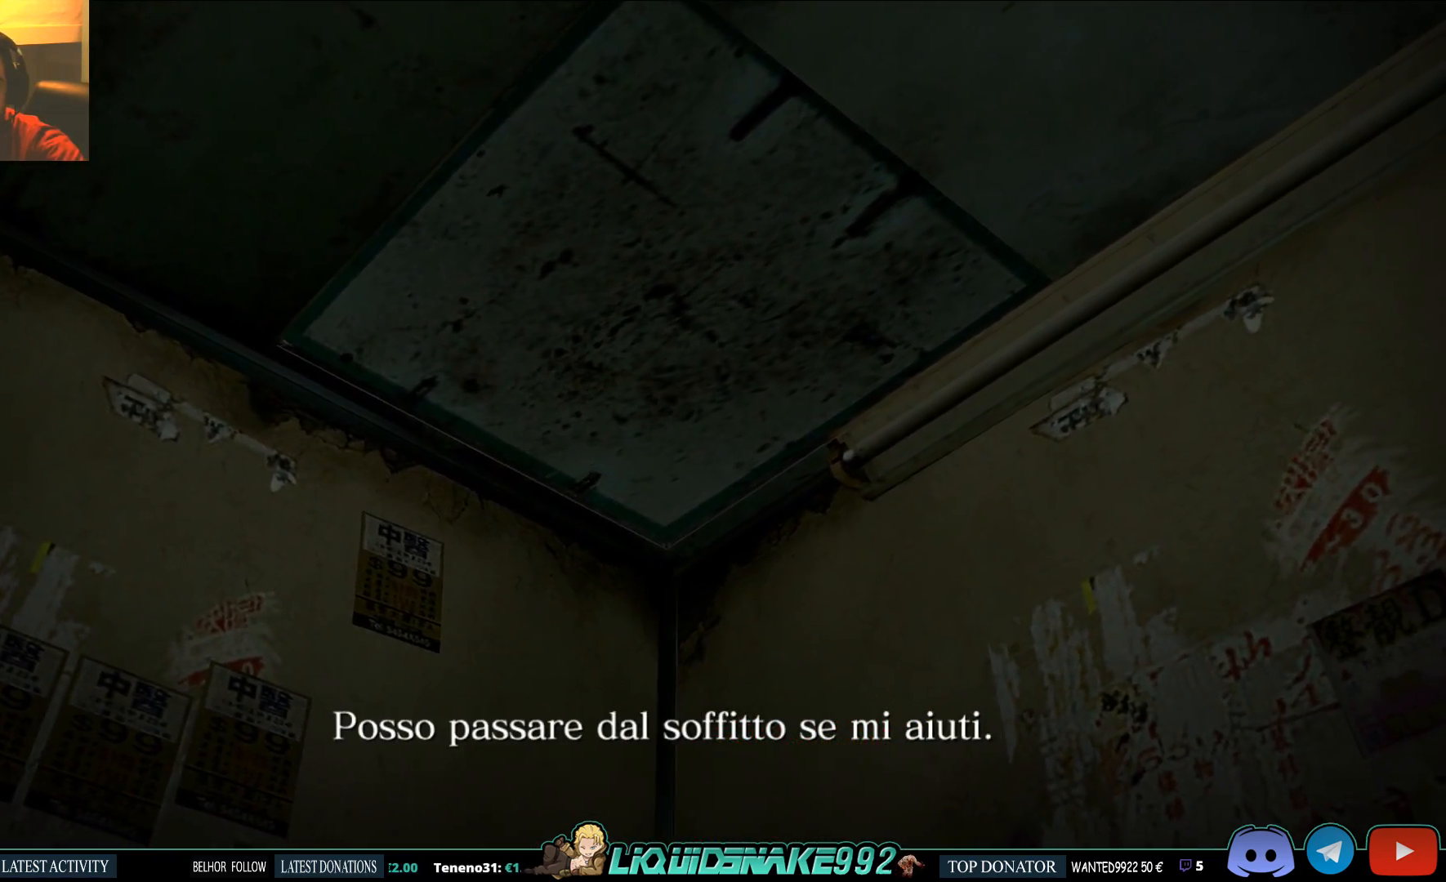
{"buttons": [], "left_stick": "center", "right_stick": "center", "events": [[150, "left_stick", "center"]]}